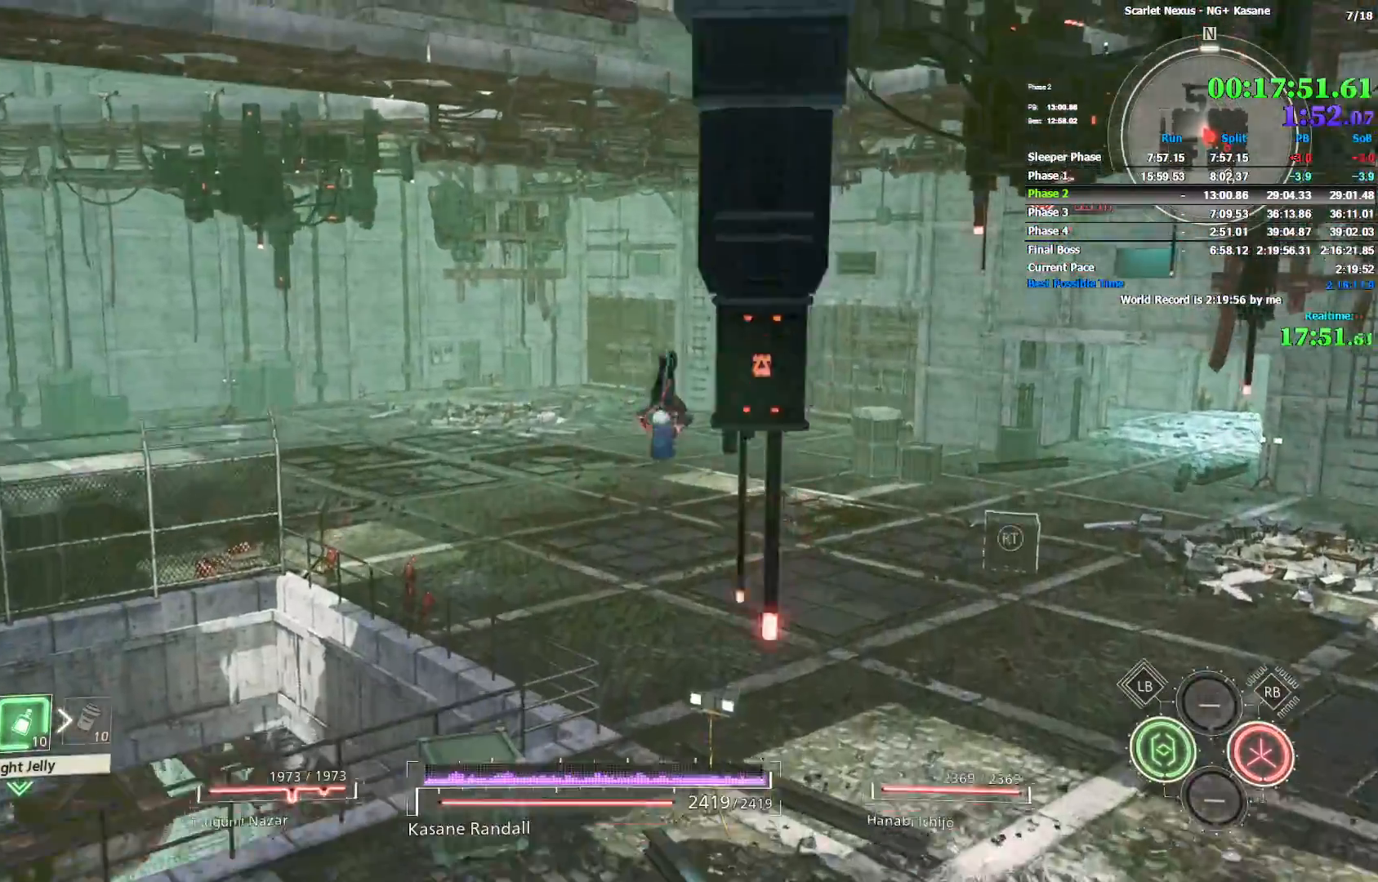
Gameplay with a controller (PlayStation layout); each line is a JSON object with the inputs held at the frame after it. Not read: HOME L1 L2 L3 R1 R2 R3 SELECT TOUCHPAD.
{"buttons": [], "left_stick": "up", "right_stick": "center"}
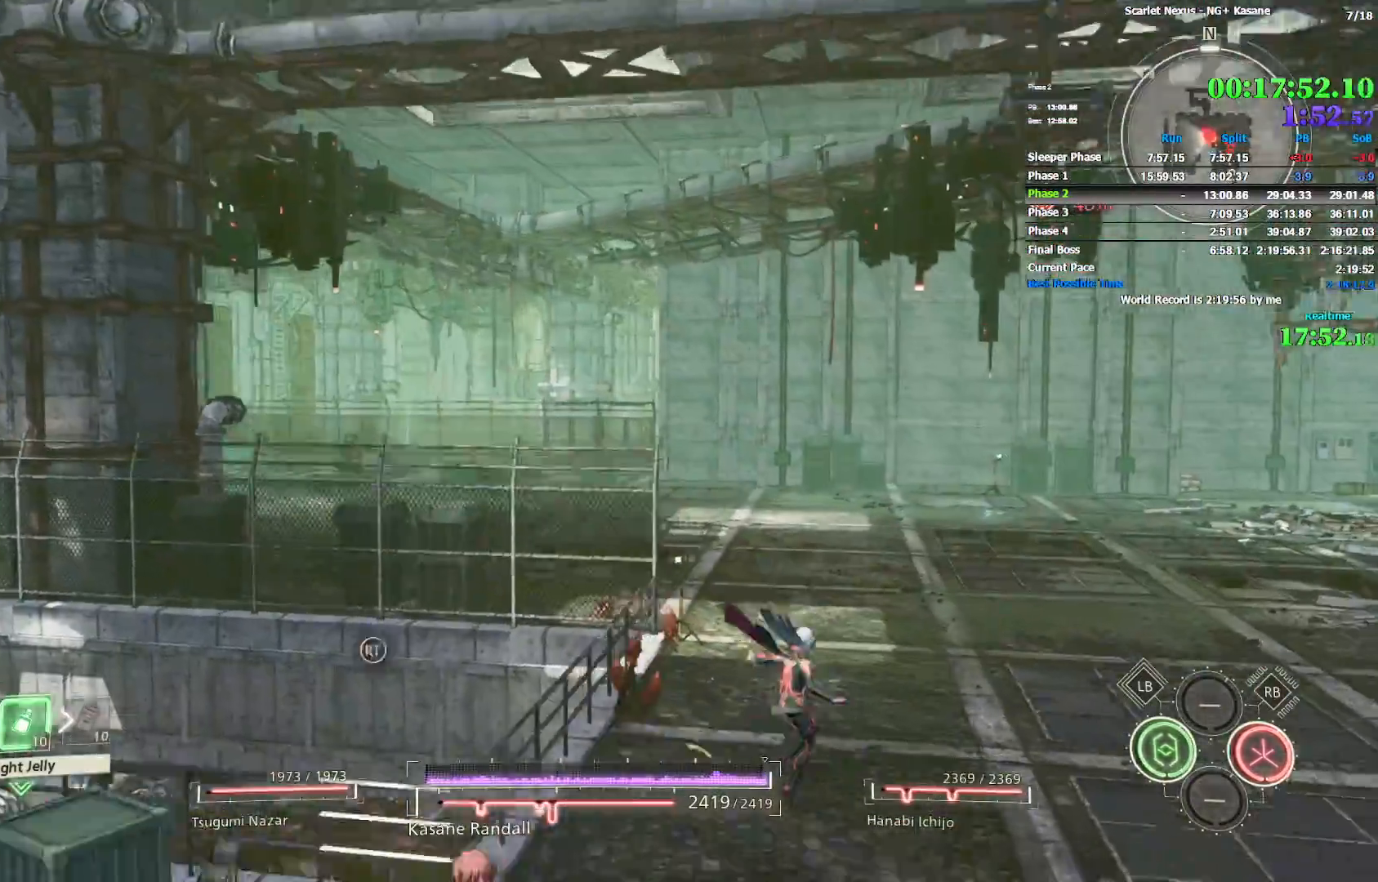
{"buttons": ["CROSS"], "left_stick": "up", "right_stick": "center"}
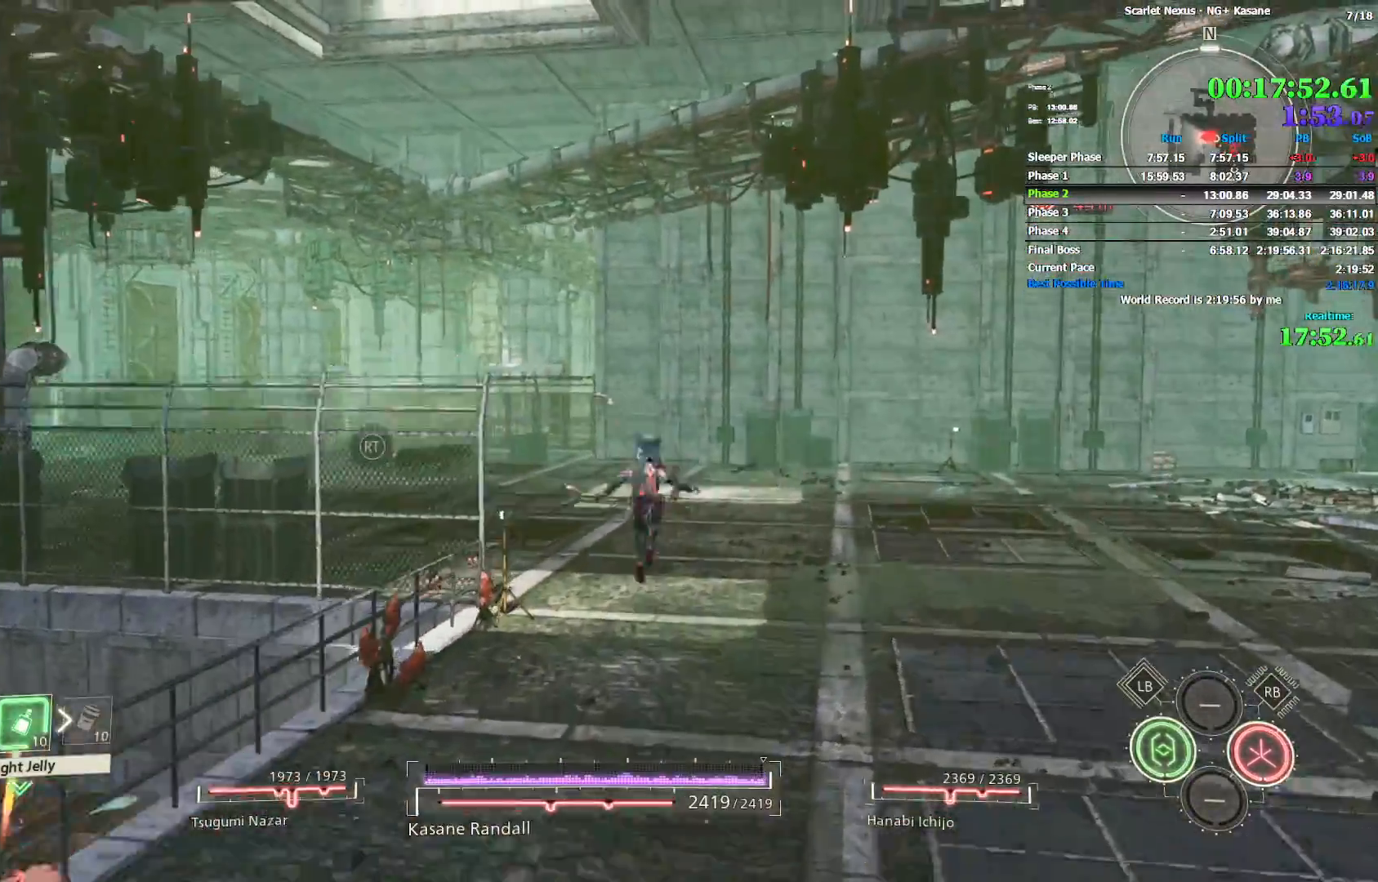
{"buttons": [], "left_stick": "up-right", "right_stick": "center"}
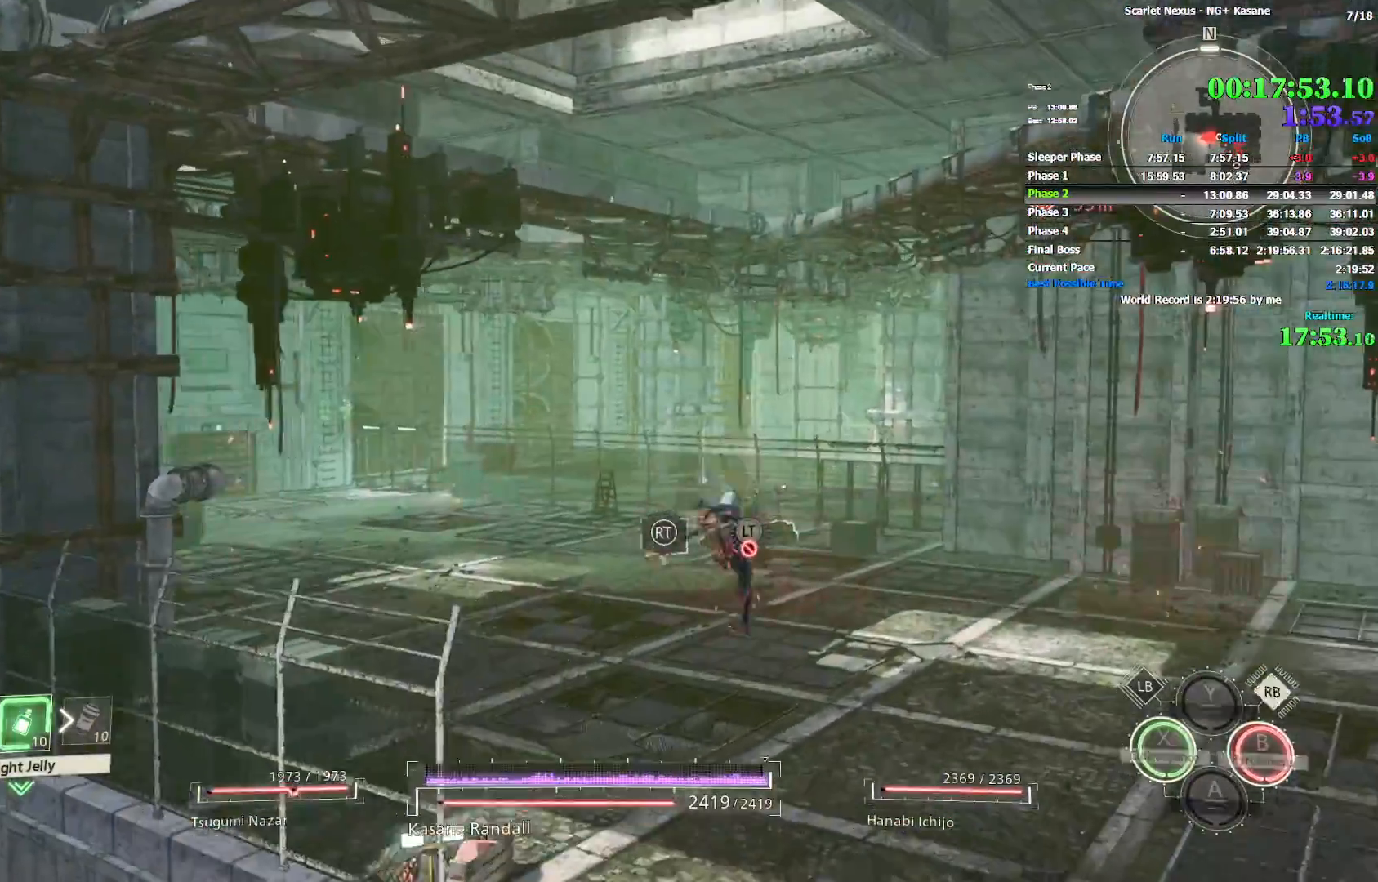
{"buttons": ["CIRCLE", "SQUARE", "TRIANGLE"], "left_stick": "up-right", "right_stick": "center"}
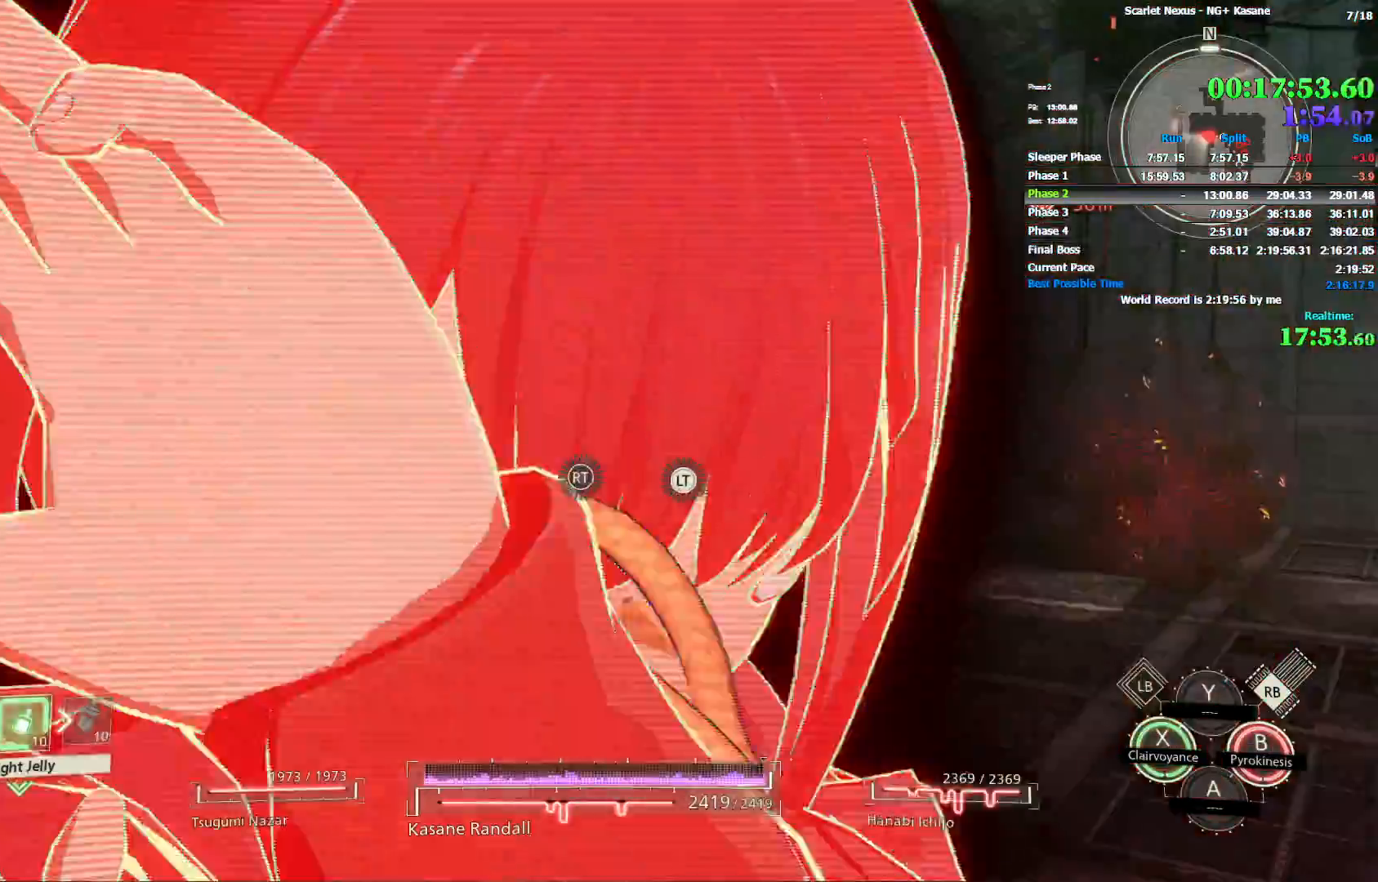
{"buttons": [], "left_stick": "up-right", "right_stick": "center"}
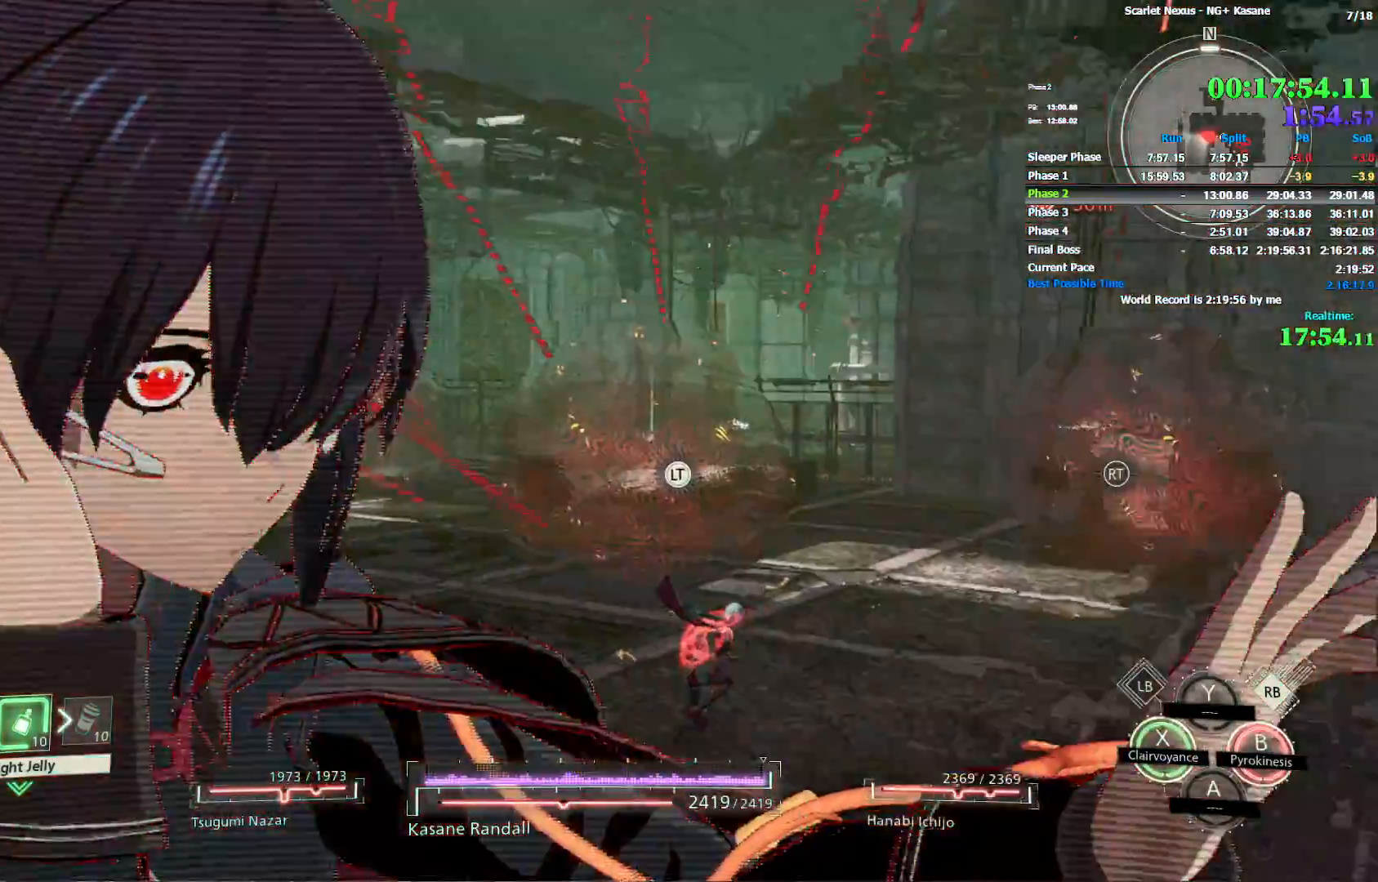
{"buttons": ["CIRCLE"], "left_stick": "up-right", "right_stick": "center"}
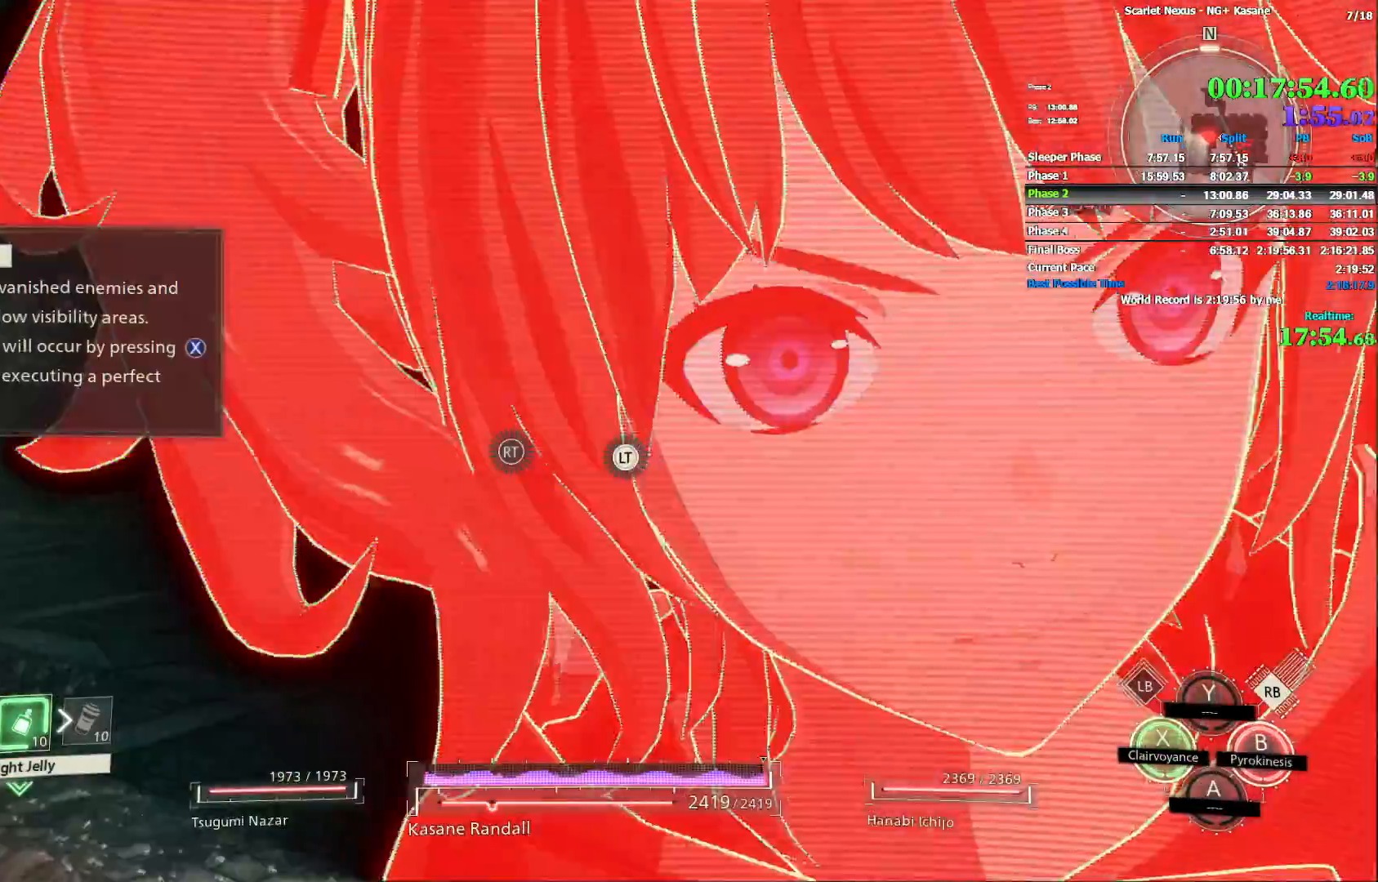
{"buttons": [], "left_stick": "up-right", "right_stick": "center"}
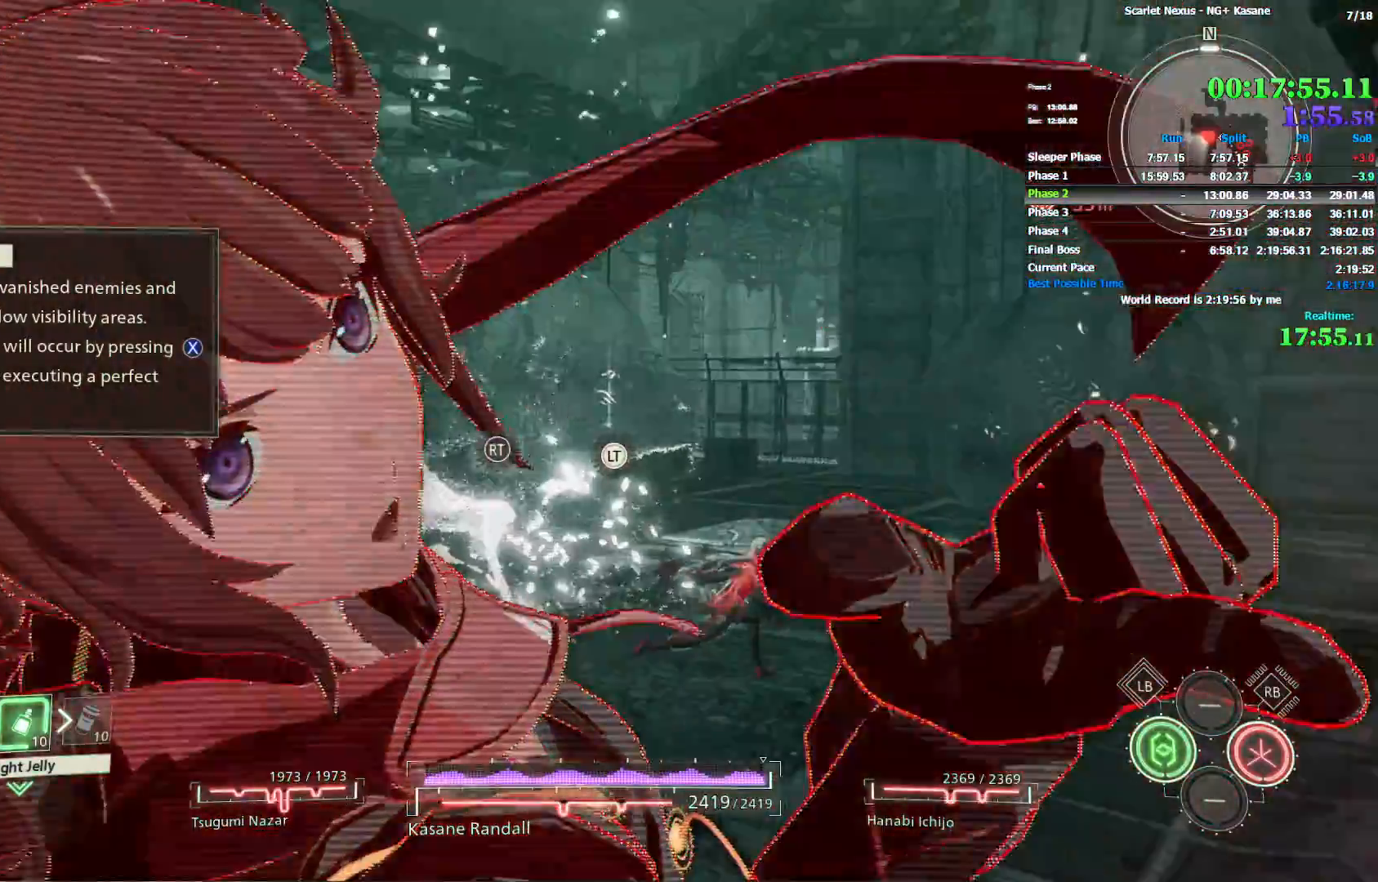
{"buttons": [], "left_stick": "up-right", "right_stick": "down-left"}
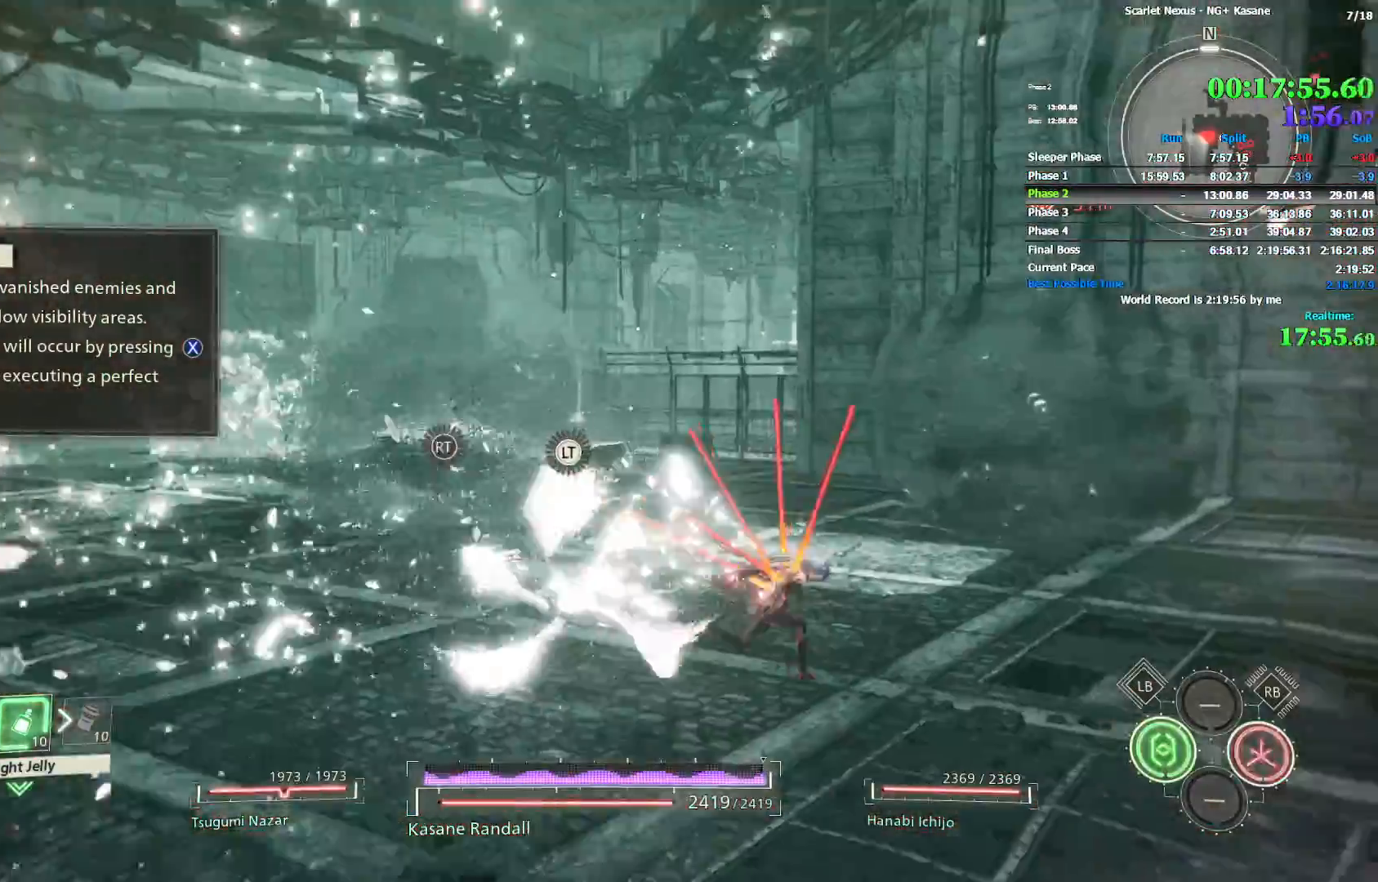
{"buttons": [], "left_stick": "up-right", "right_stick": "down-left"}
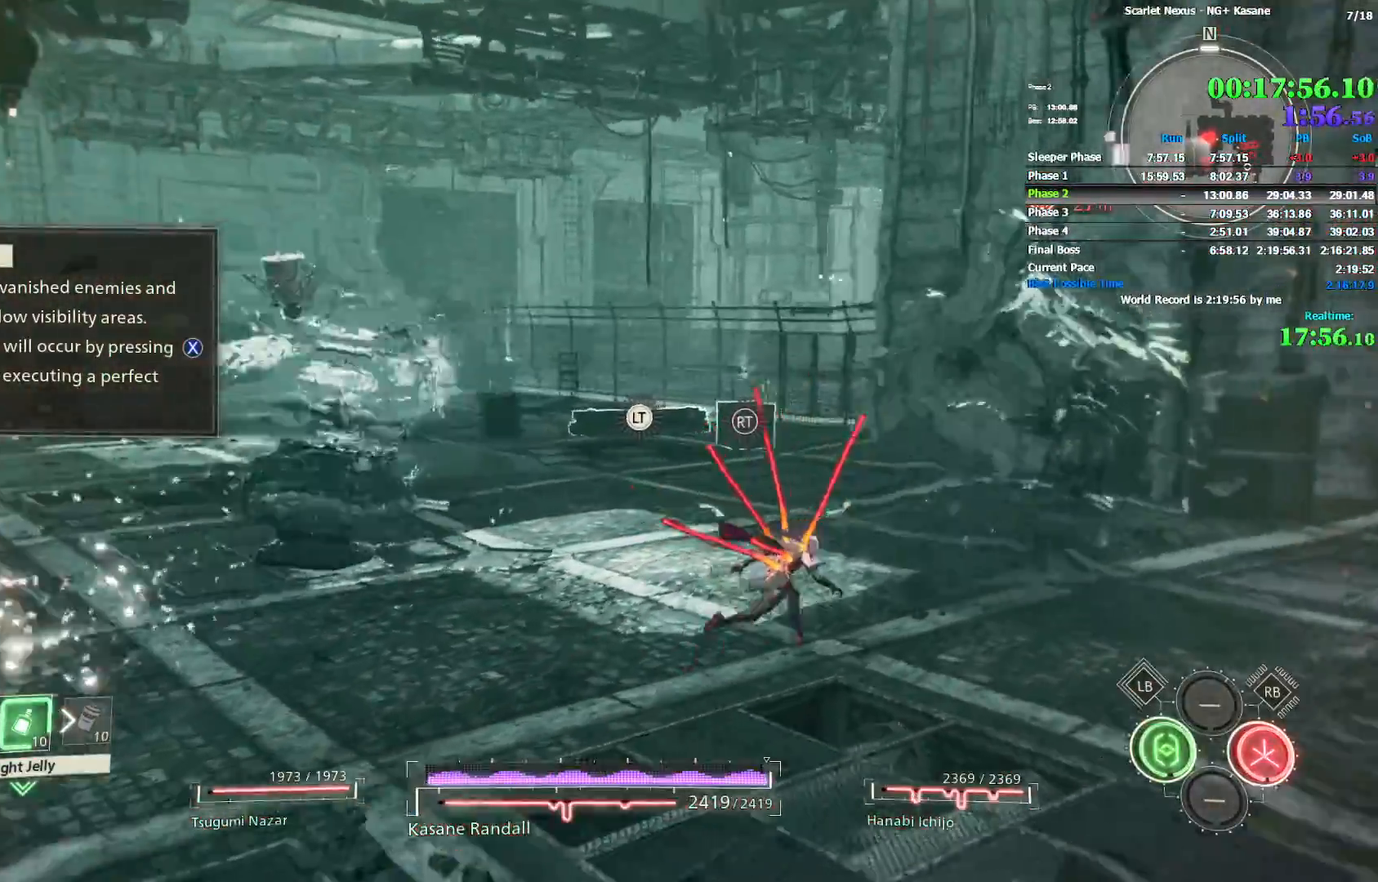
{"buttons": ["SQUARE"], "left_stick": "up-right", "right_stick": "center"}
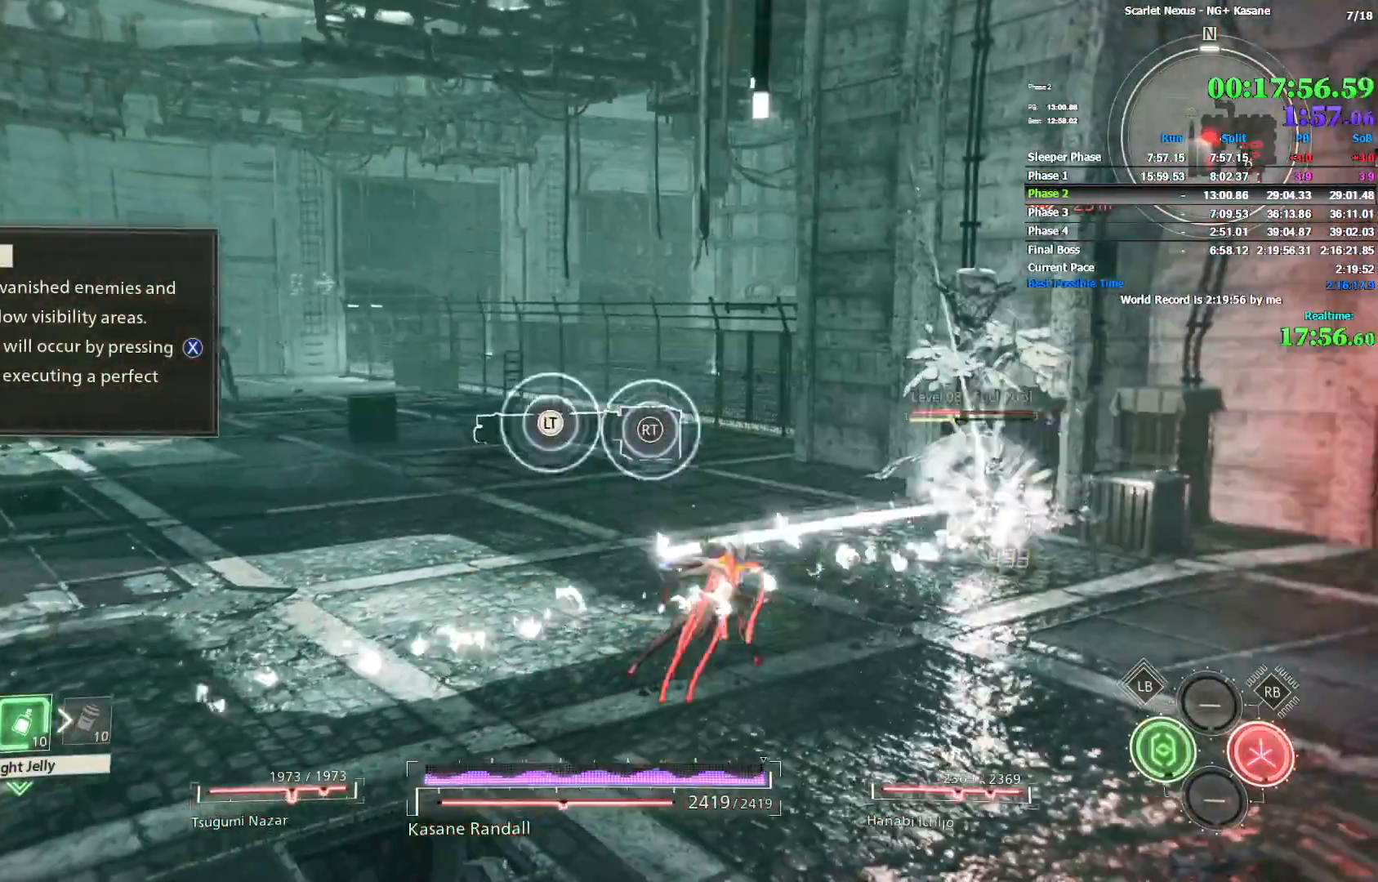
{"buttons": ["SQUARE"], "left_stick": "up-right", "right_stick": "left"}
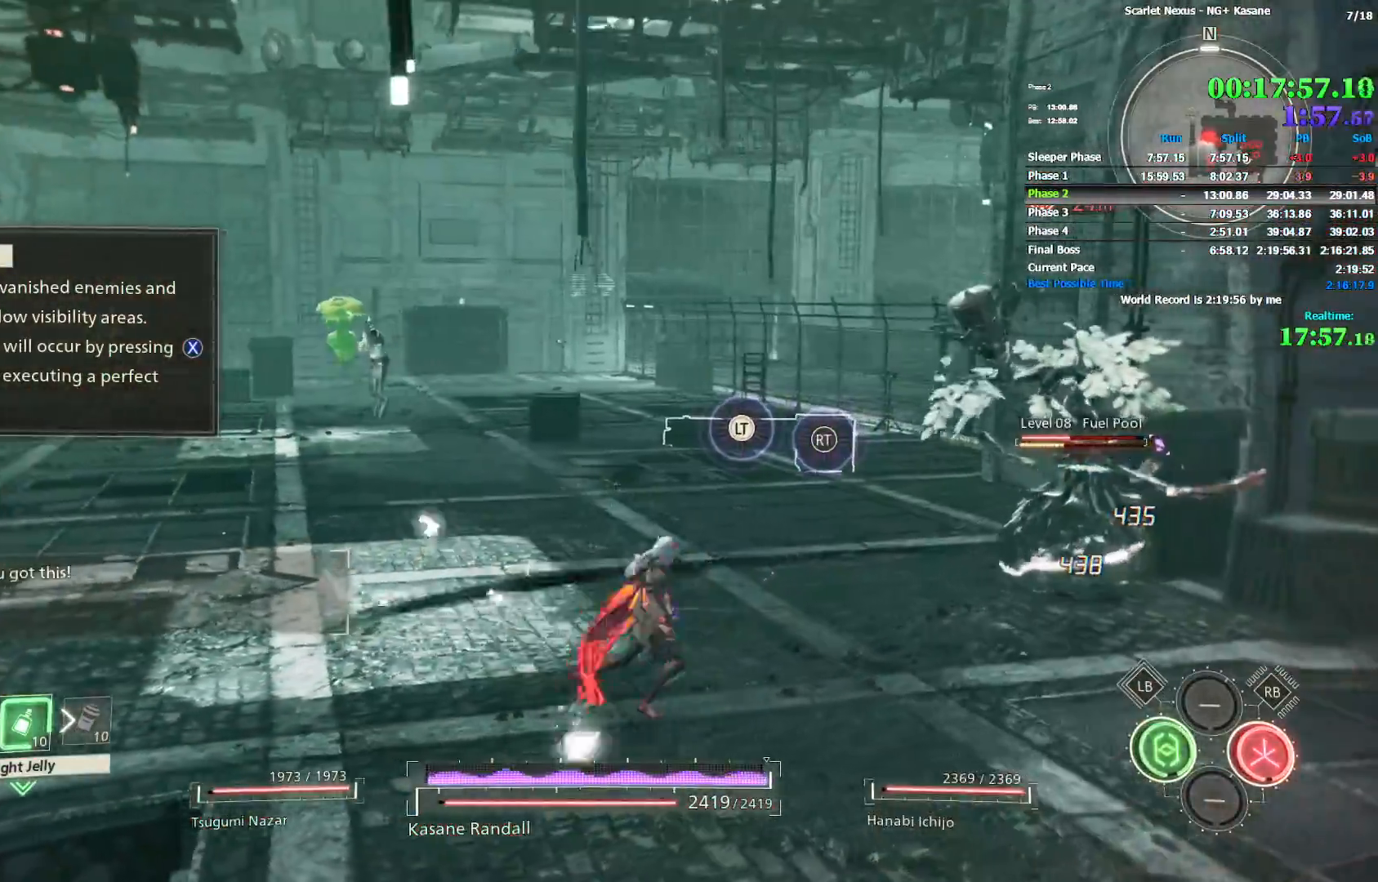
{"buttons": [], "left_stick": "up-right", "right_stick": "center"}
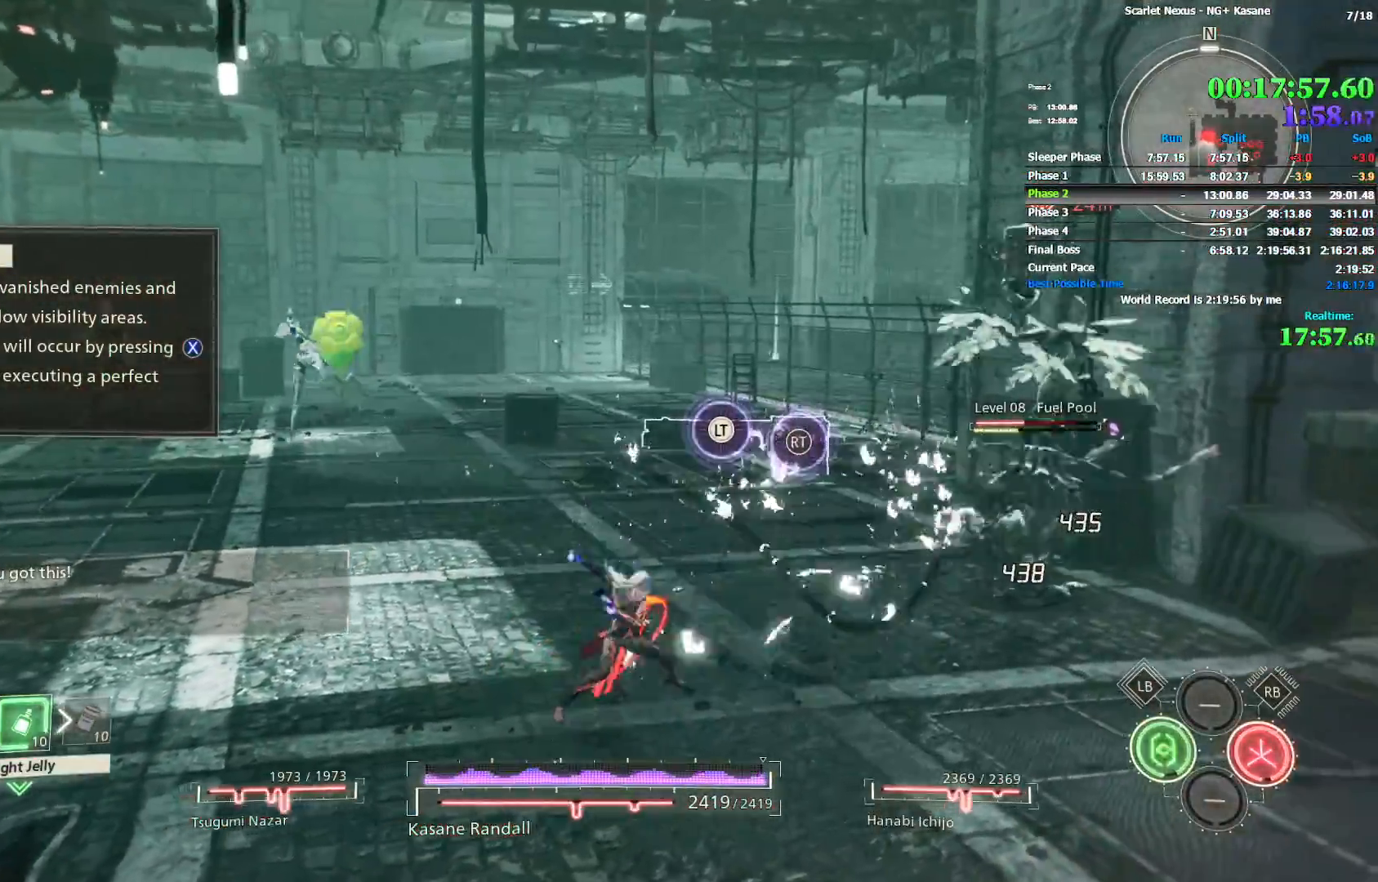
{"buttons": [], "left_stick": "up-right", "right_stick": "center"}
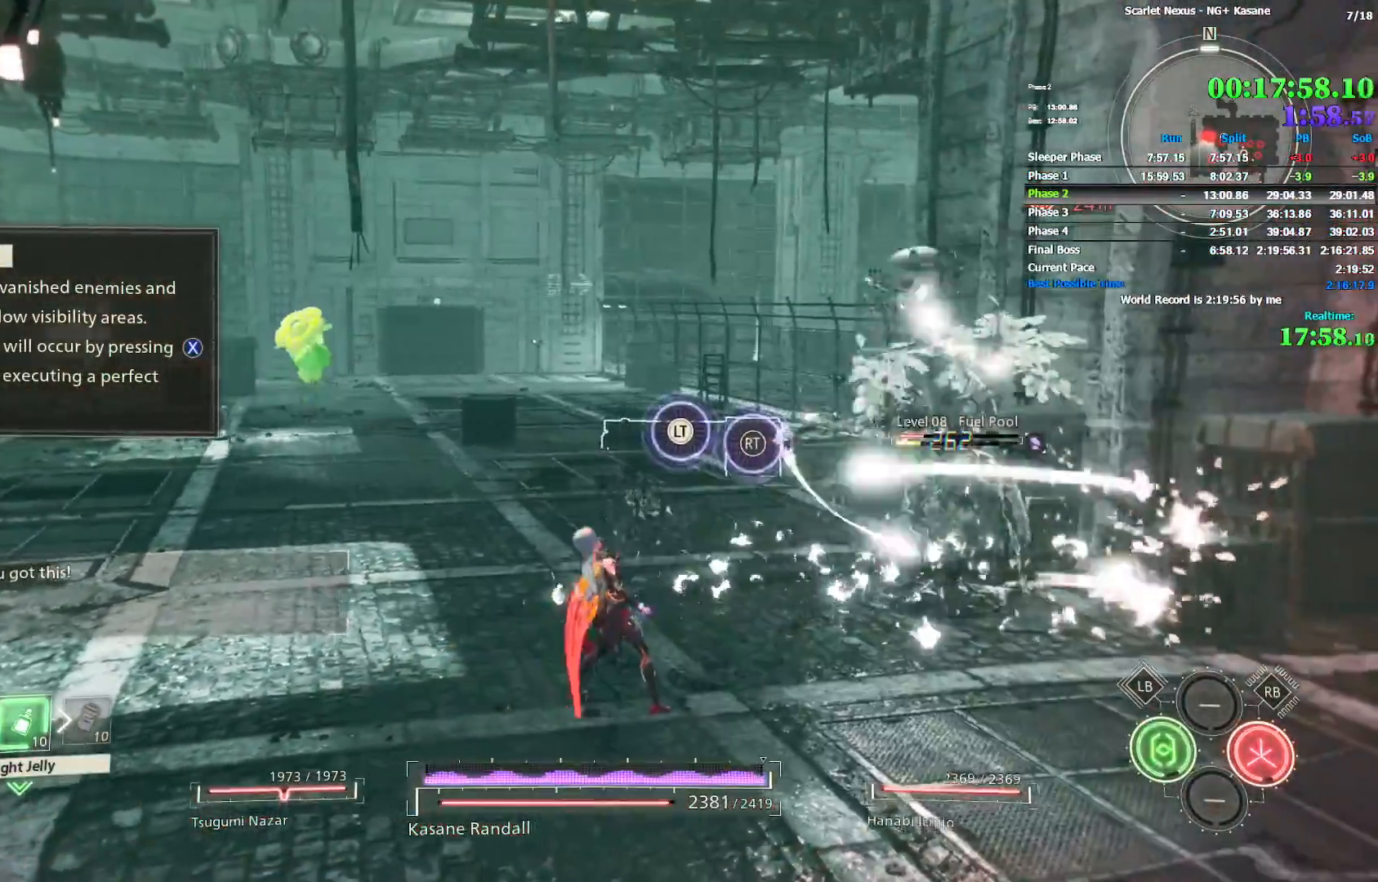
{"buttons": [], "left_stick": "up", "right_stick": "down"}
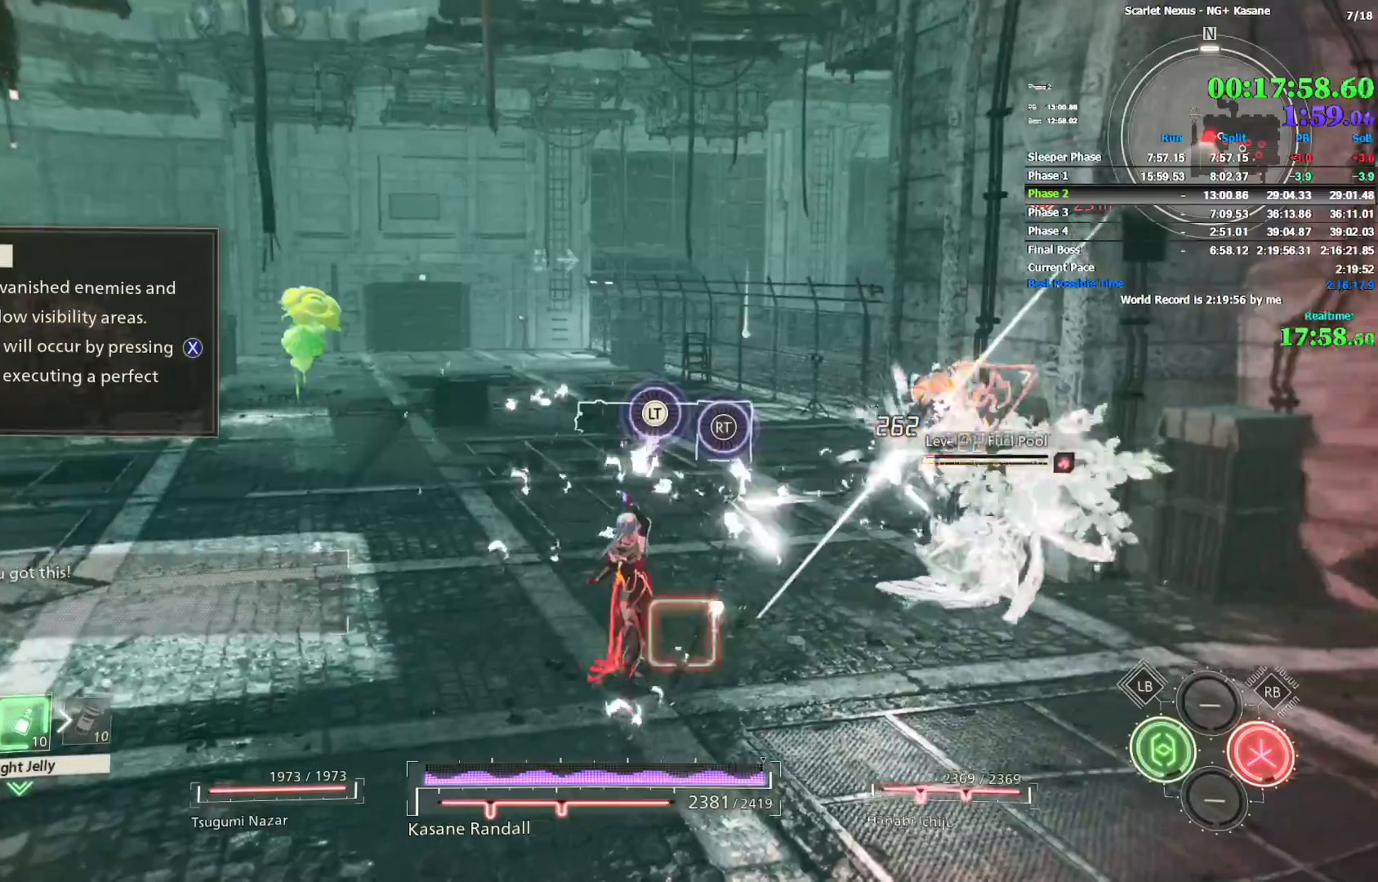
{"buttons": [], "left_stick": "up-left", "right_stick": "left"}
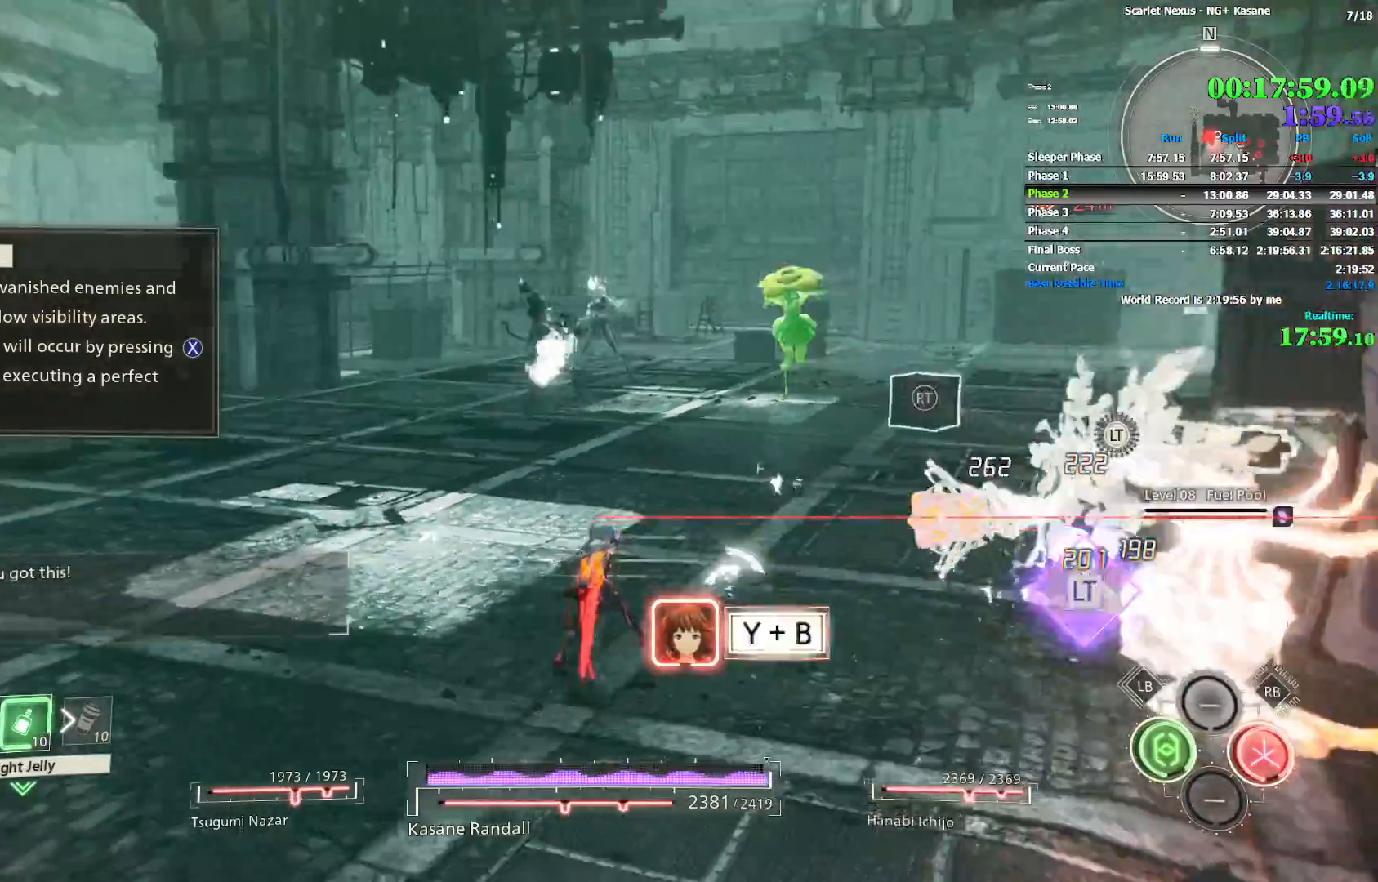
{"buttons": [], "left_stick": "up-left", "right_stick": "left"}
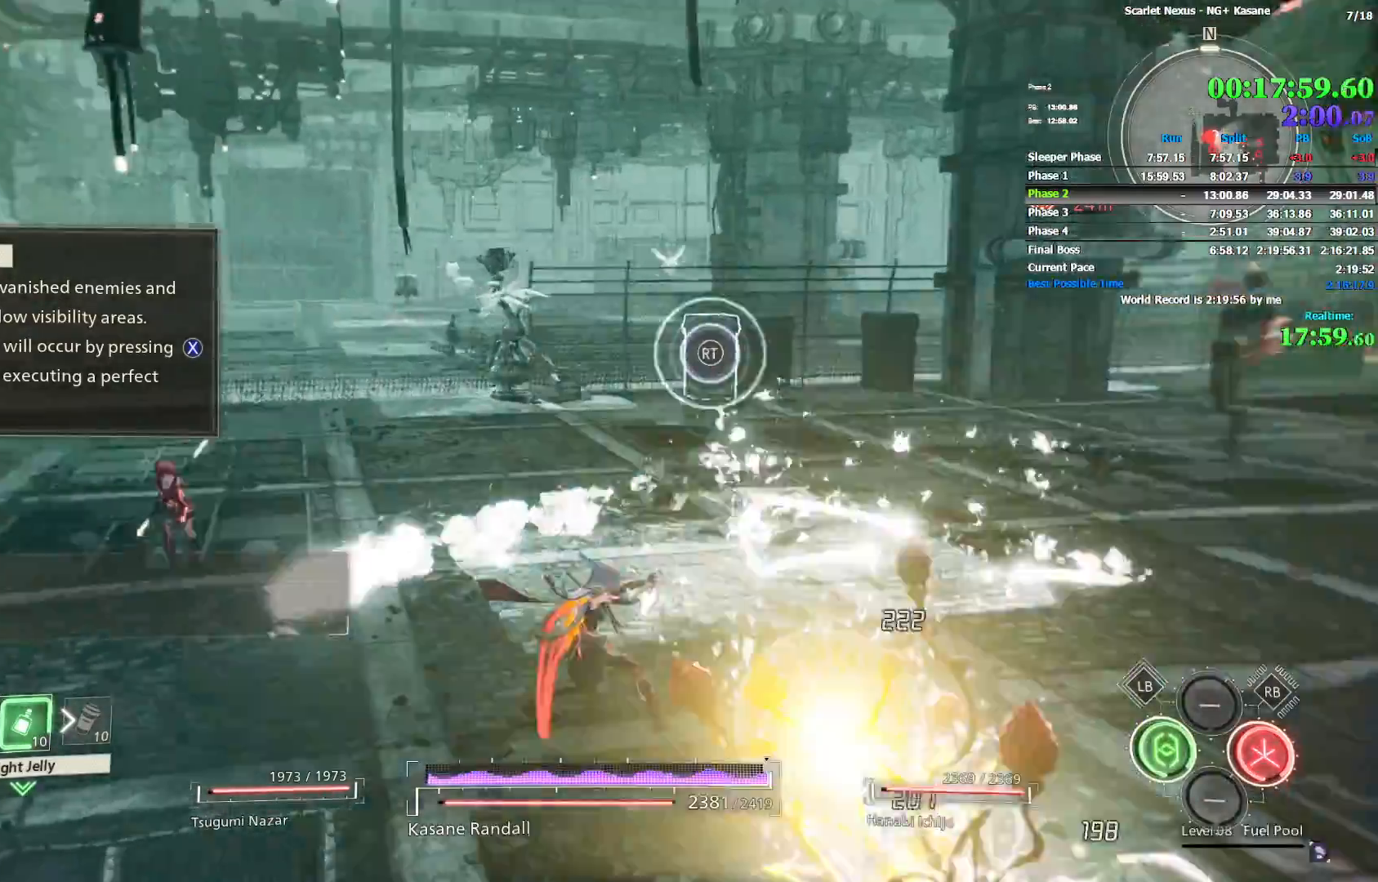
{"buttons": ["CIRCLE"], "left_stick": "up", "right_stick": "center"}
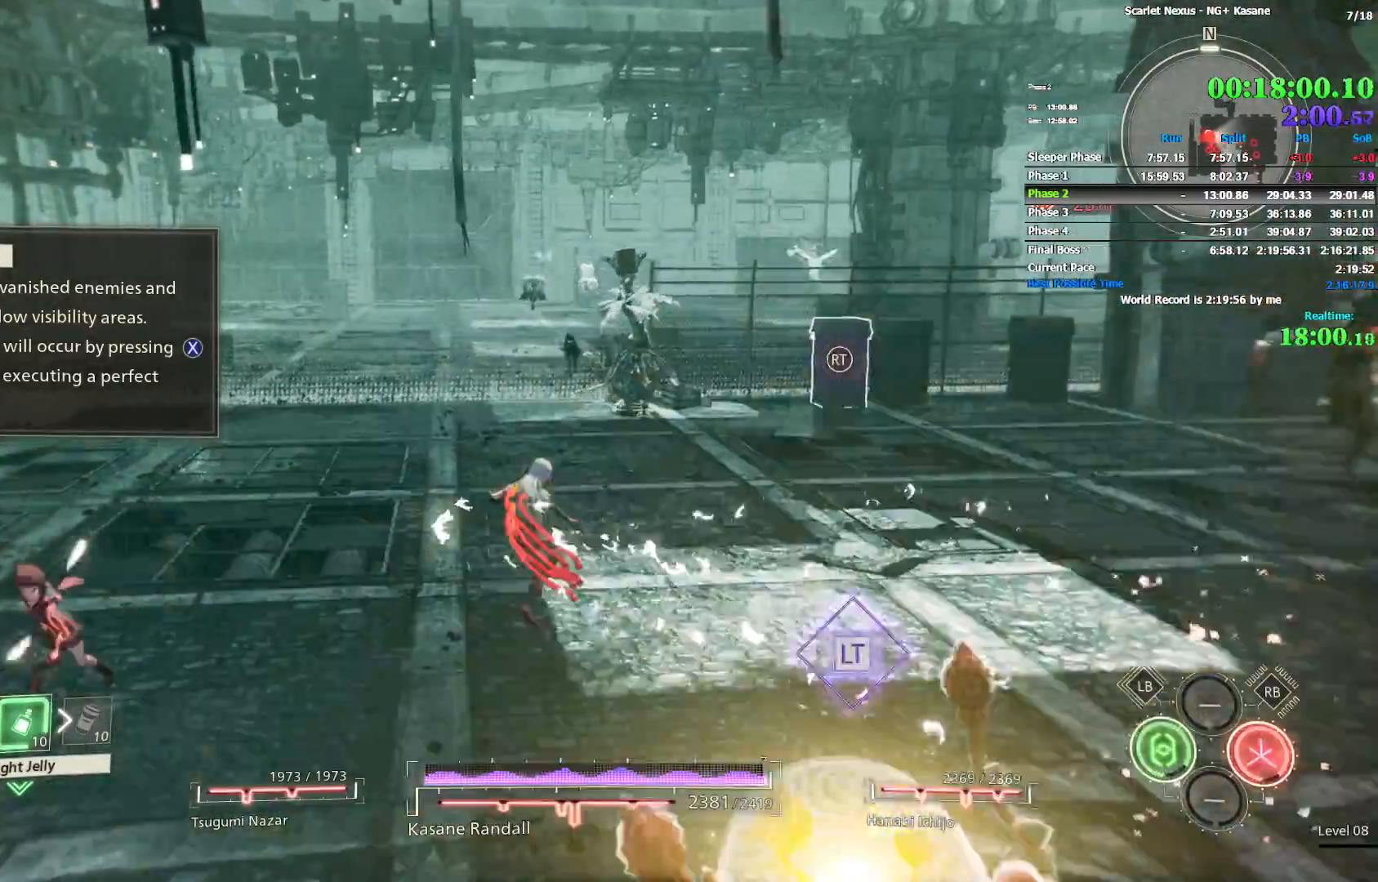
{"buttons": [], "left_stick": "up", "right_stick": "center"}
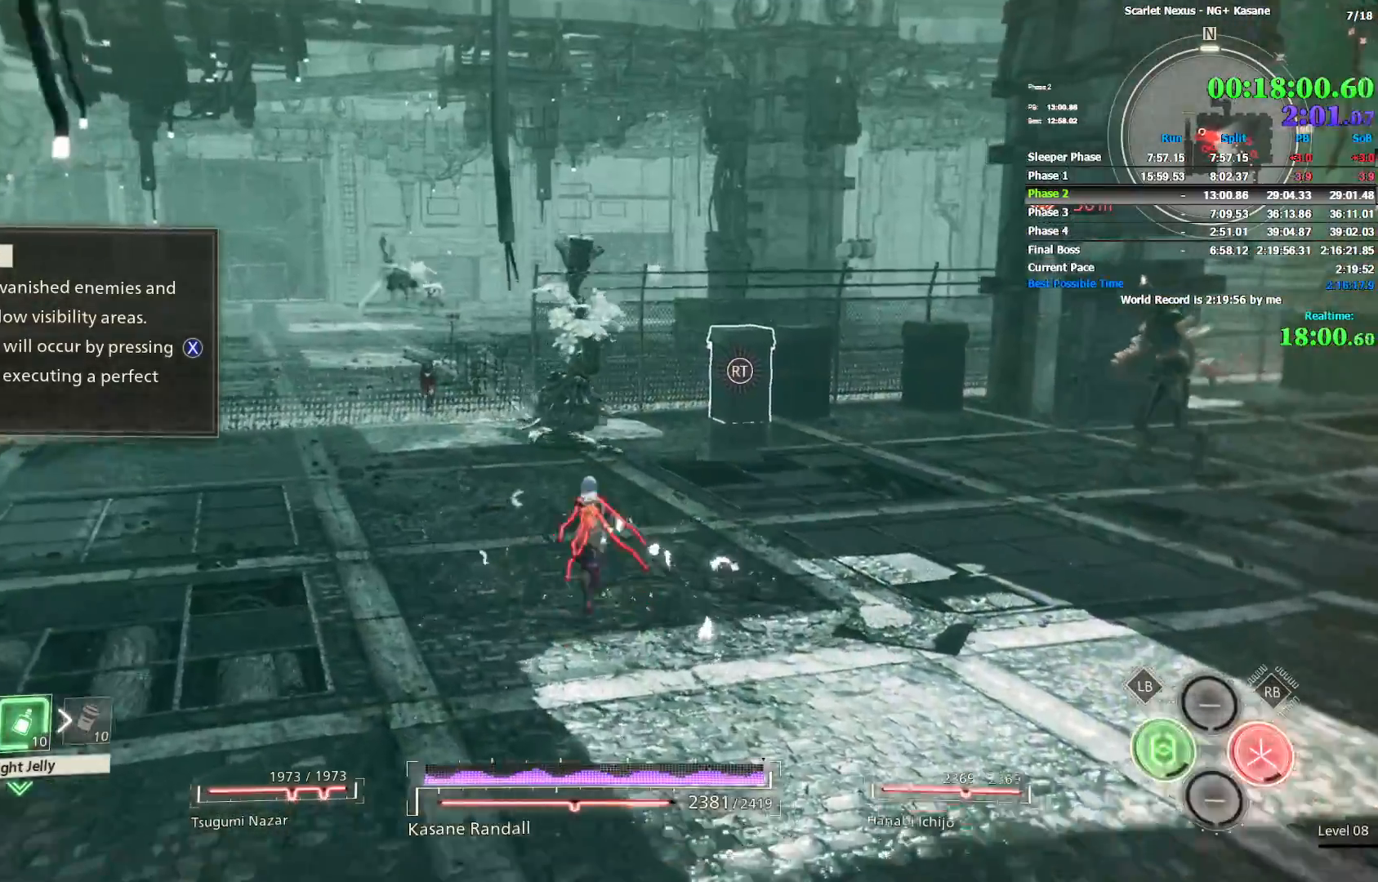
{"buttons": ["SQUARE"], "left_stick": "up", "right_stick": "center"}
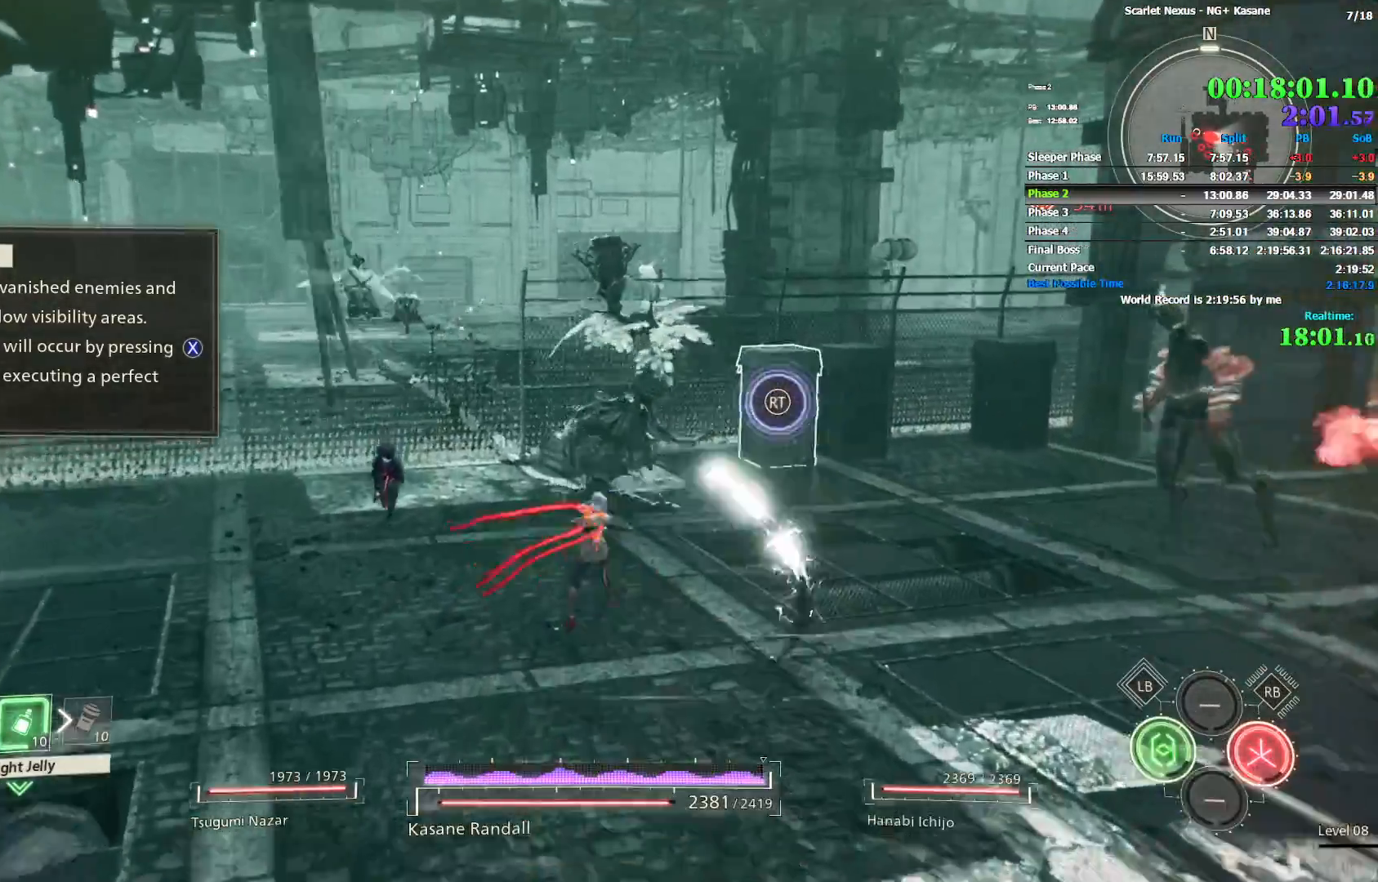
{"buttons": [], "left_stick": "up", "right_stick": "center"}
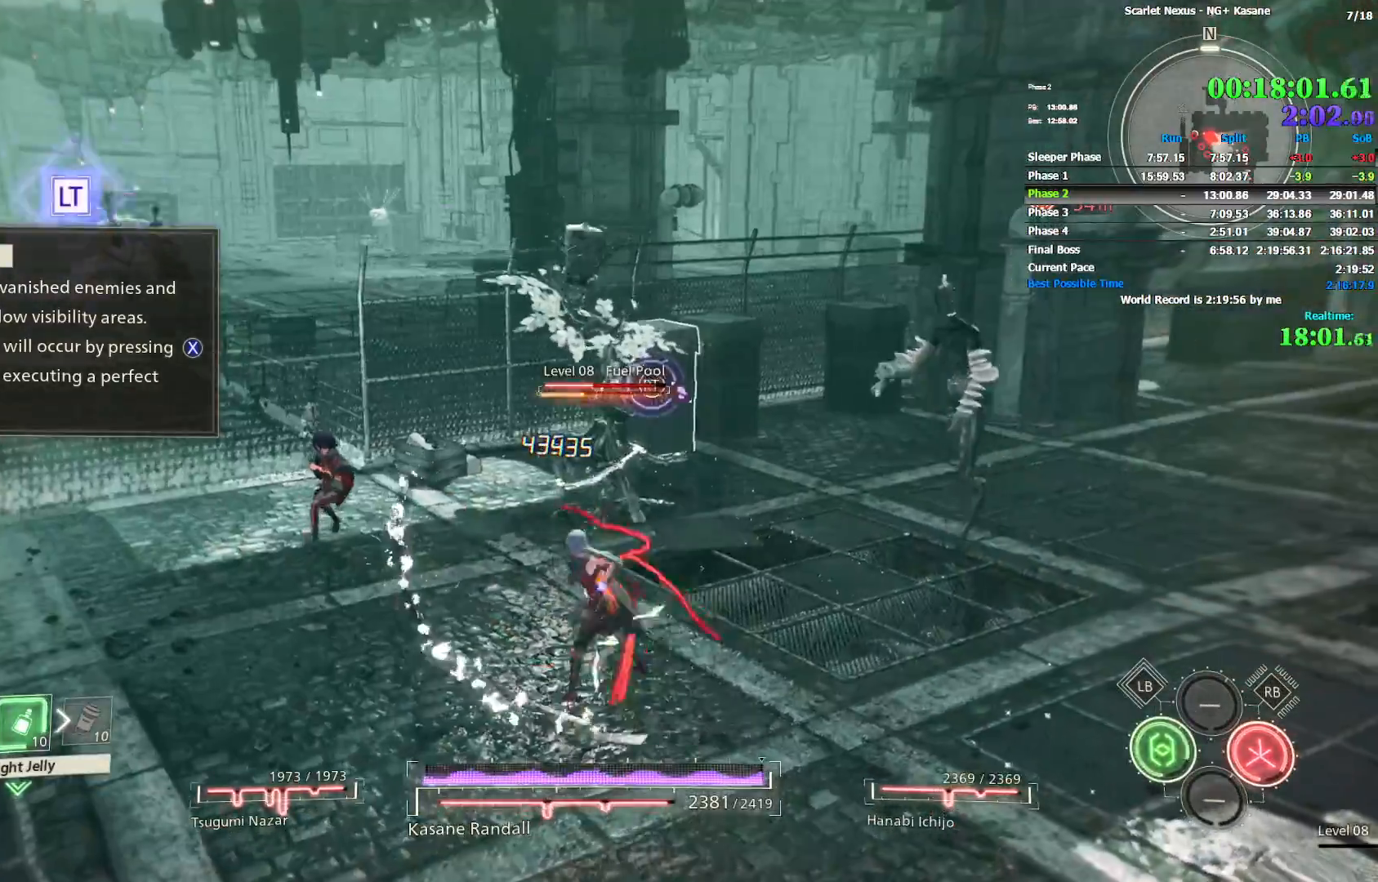
{"buttons": ["SQUARE"], "left_stick": "up", "right_stick": "right"}
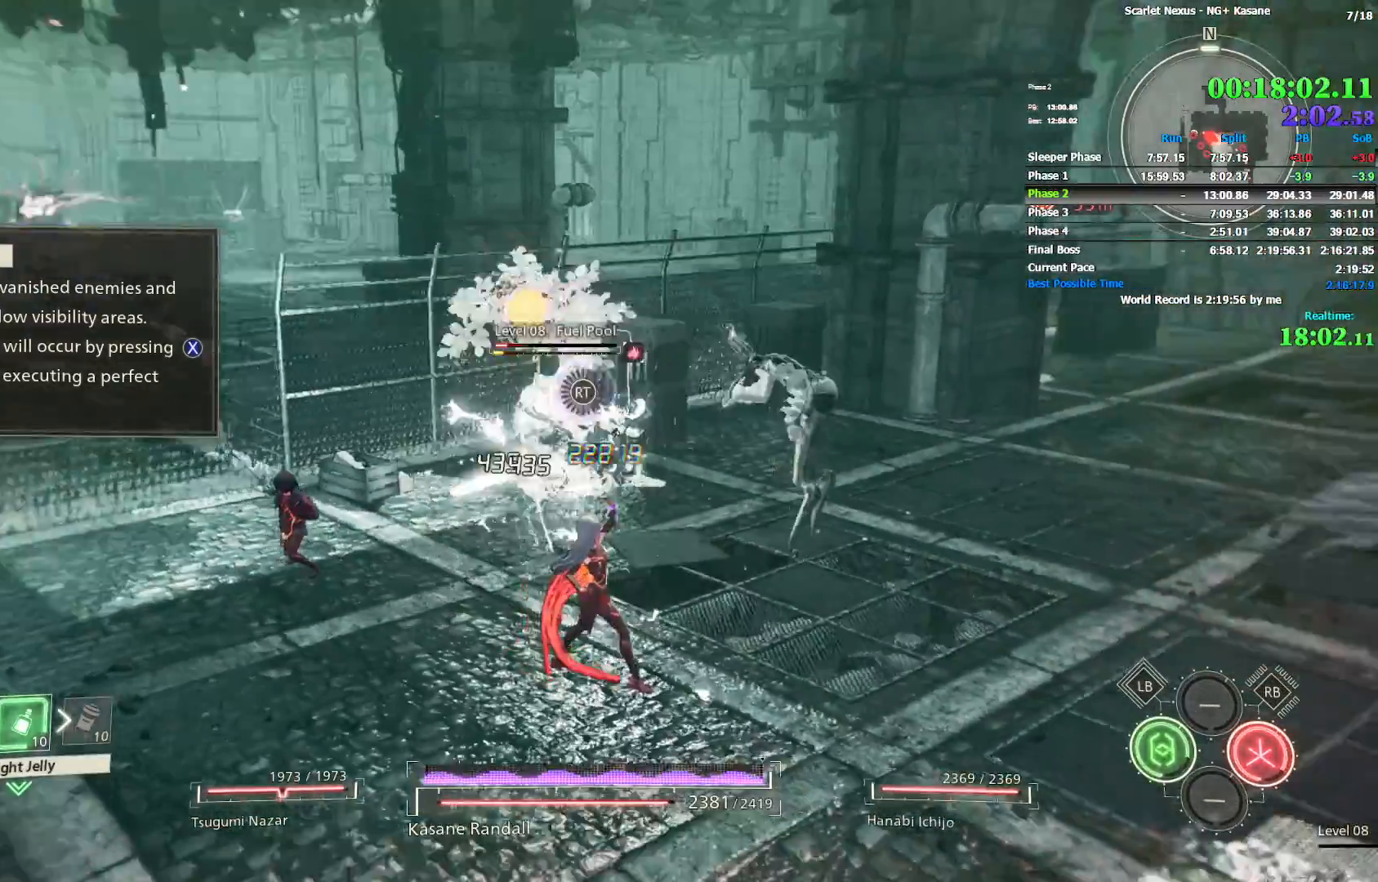
{"buttons": ["SQUARE"], "left_stick": "up", "right_stick": "center"}
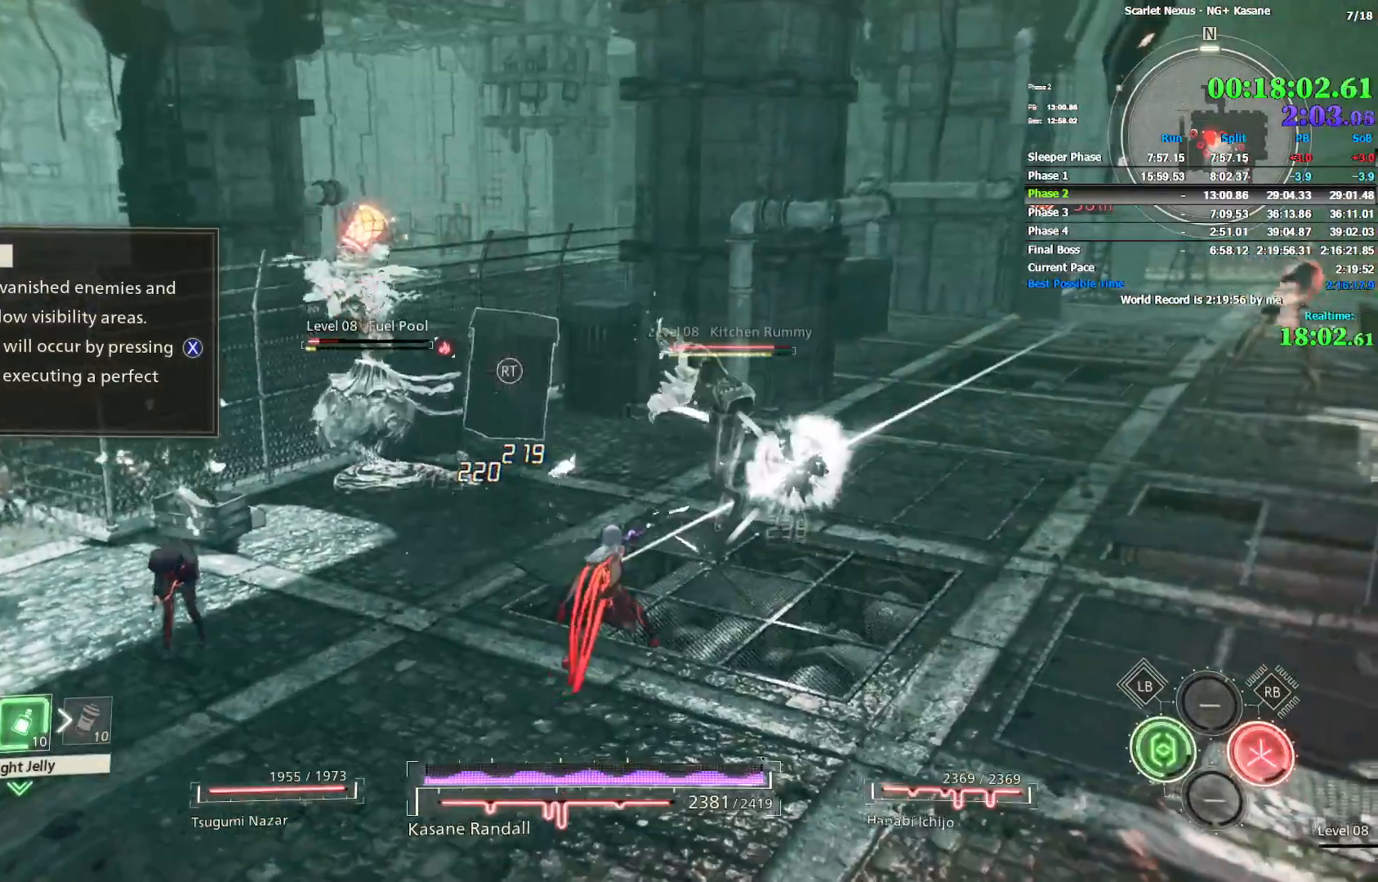
{"buttons": [], "left_stick": "up", "right_stick": "center"}
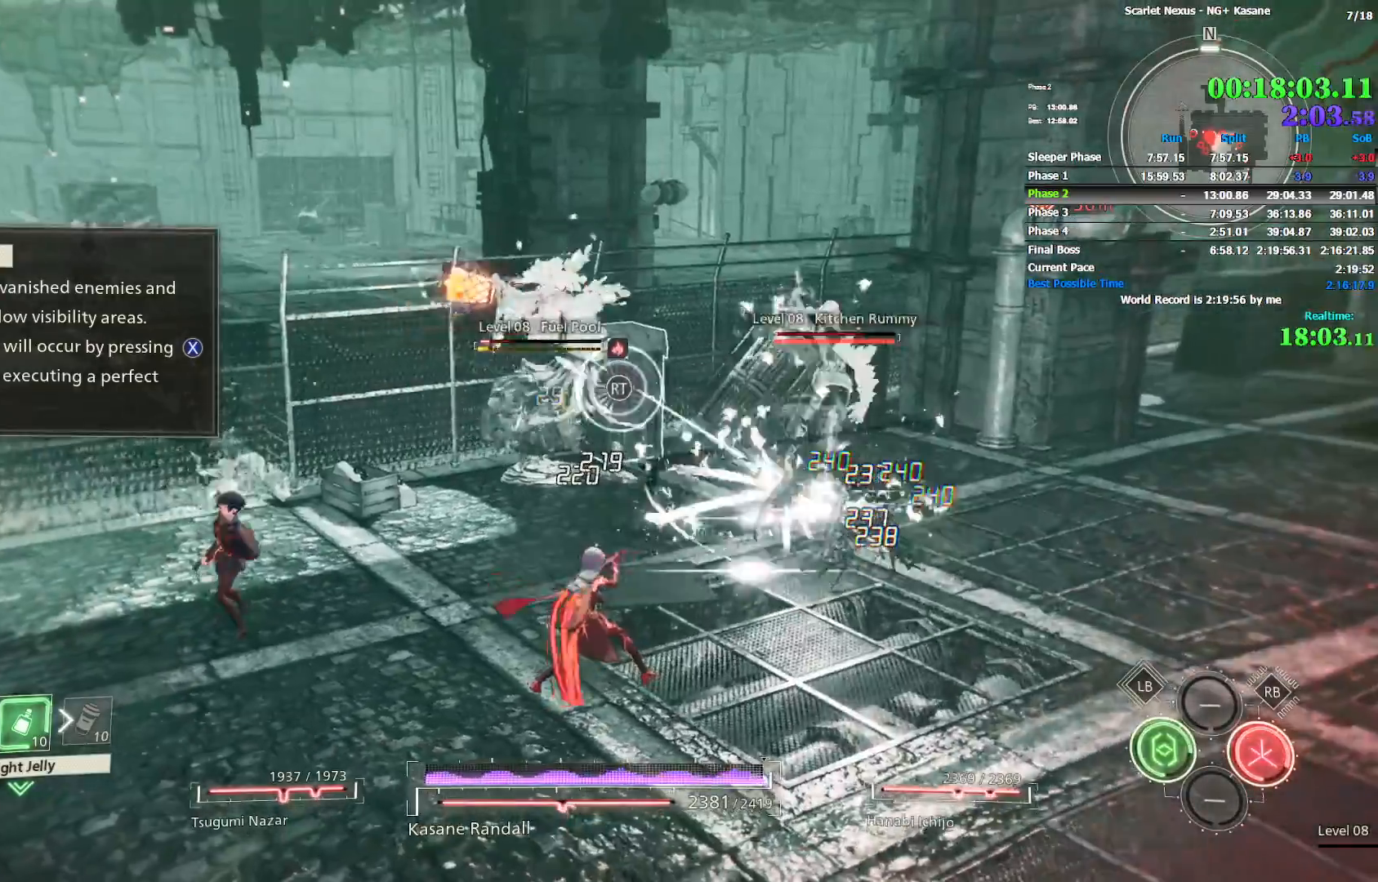
{"buttons": ["SQUARE"], "left_stick": "up", "right_stick": "center"}
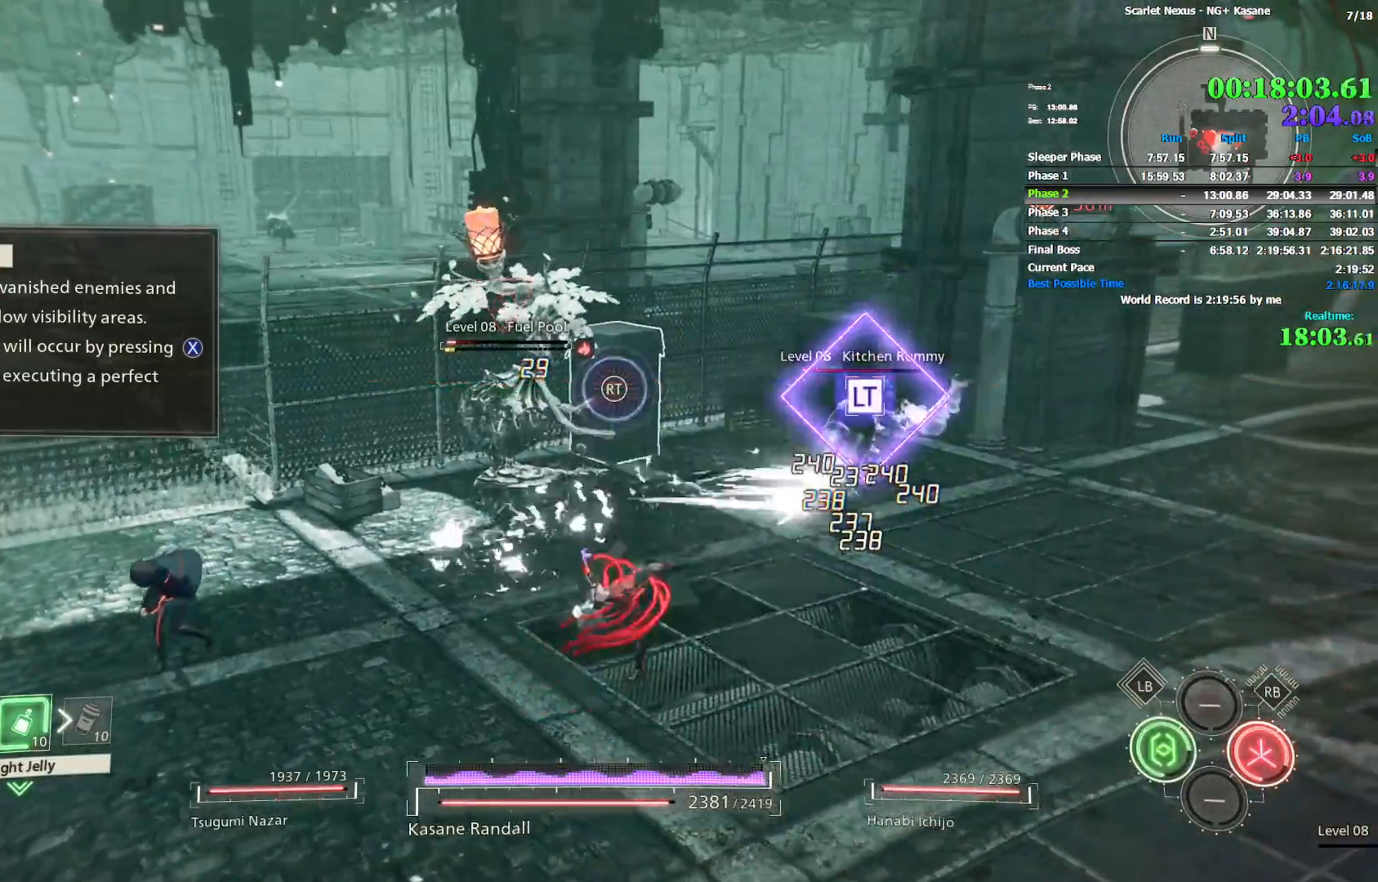
{"buttons": [], "left_stick": "up", "right_stick": "center"}
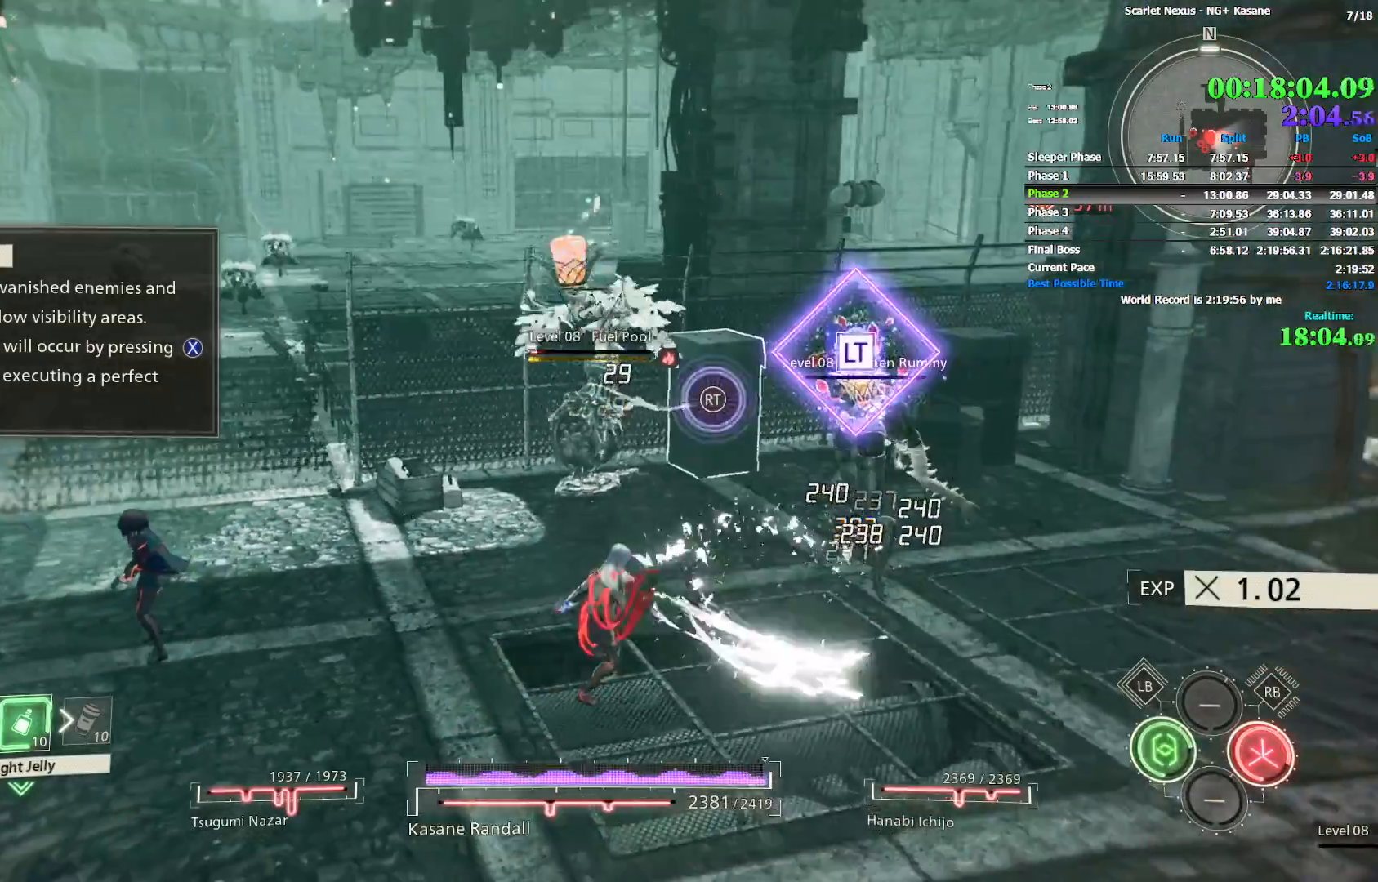
{"buttons": [], "left_stick": "up", "right_stick": "center"}
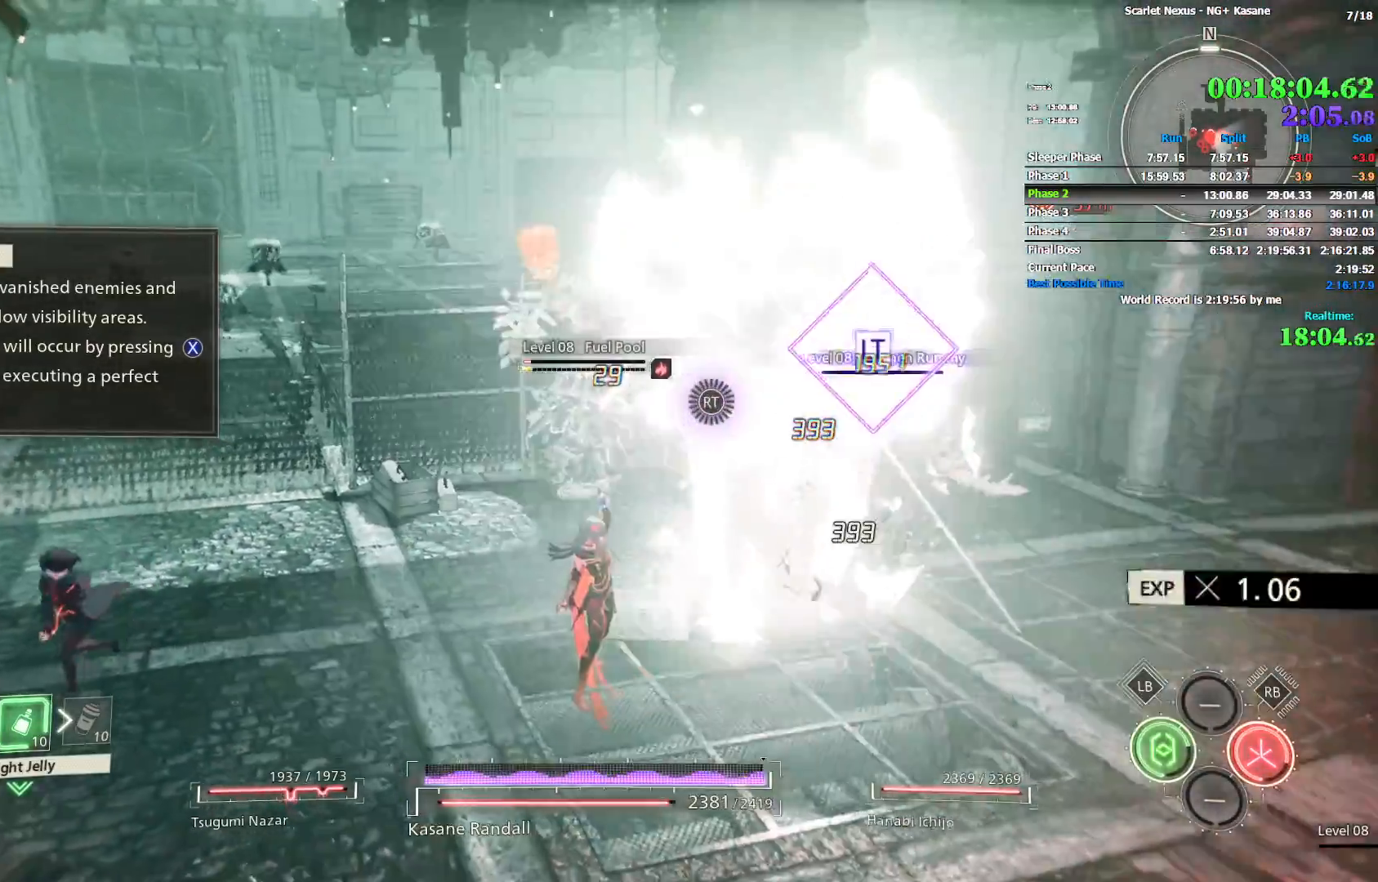
{"buttons": [], "left_stick": "up", "right_stick": "center"}
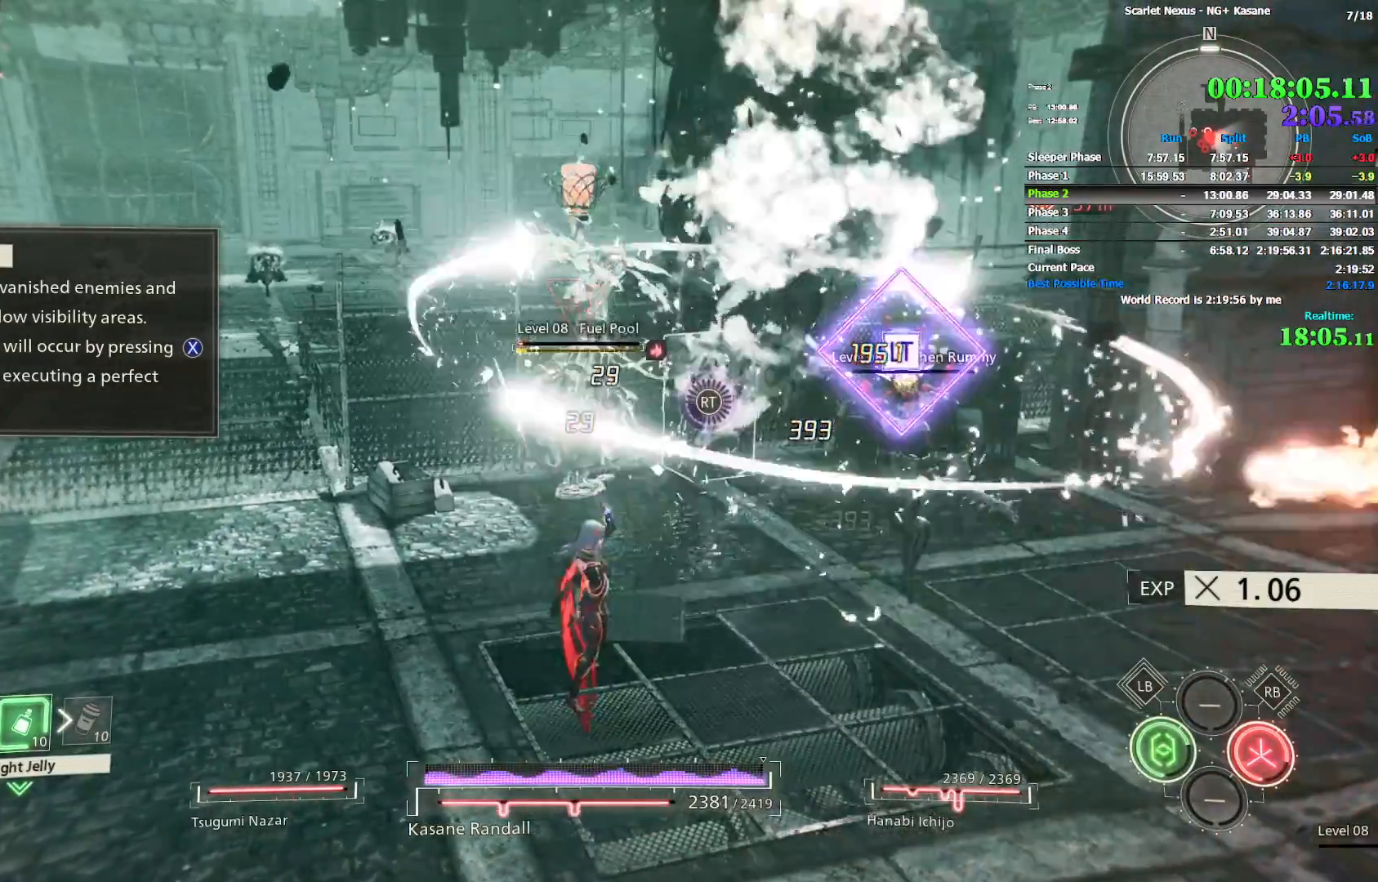
{"buttons": [], "left_stick": "up", "right_stick": "center"}
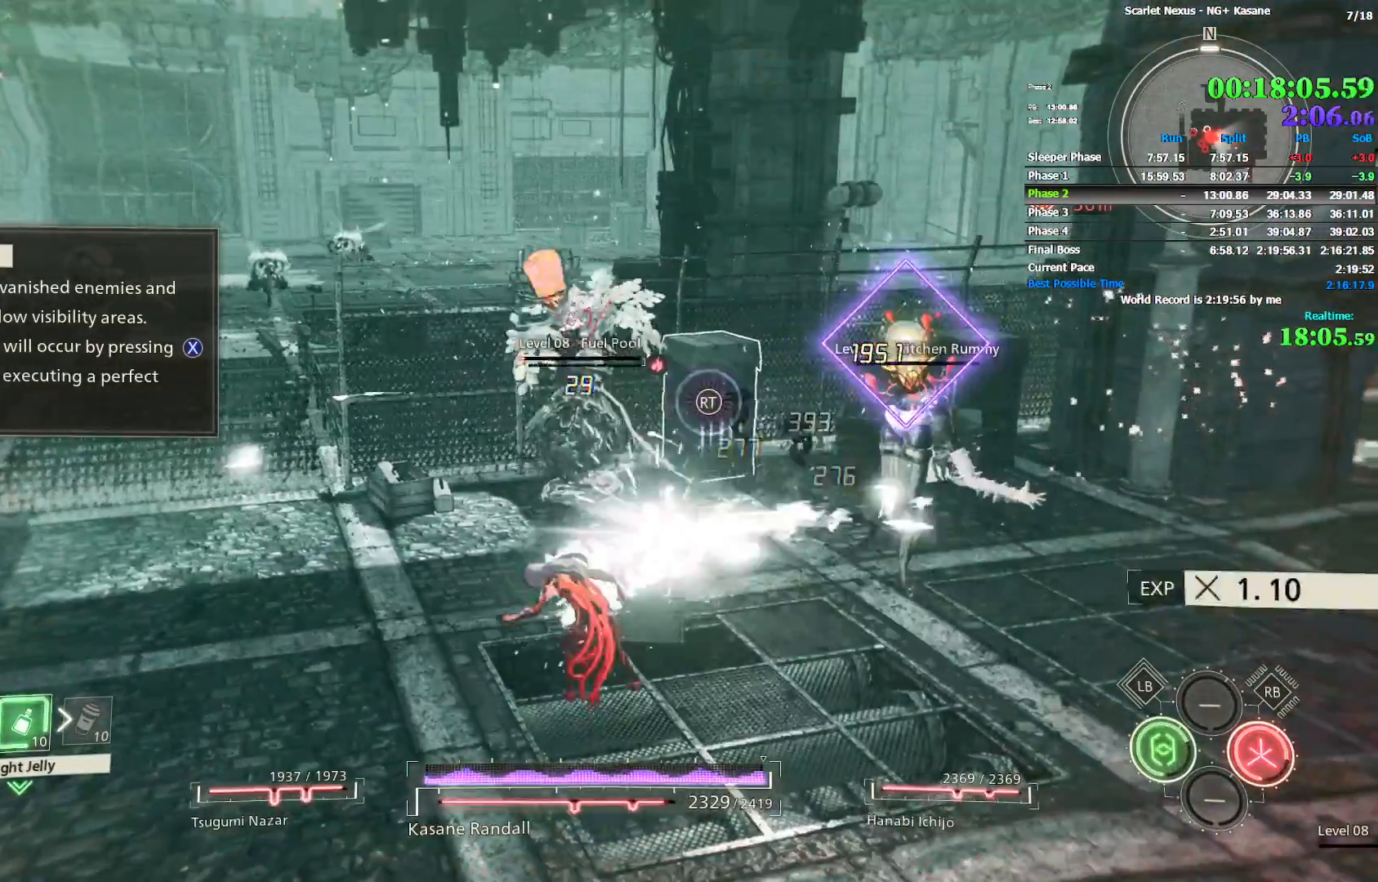
{"buttons": [], "left_stick": "up-right", "right_stick": "down-right"}
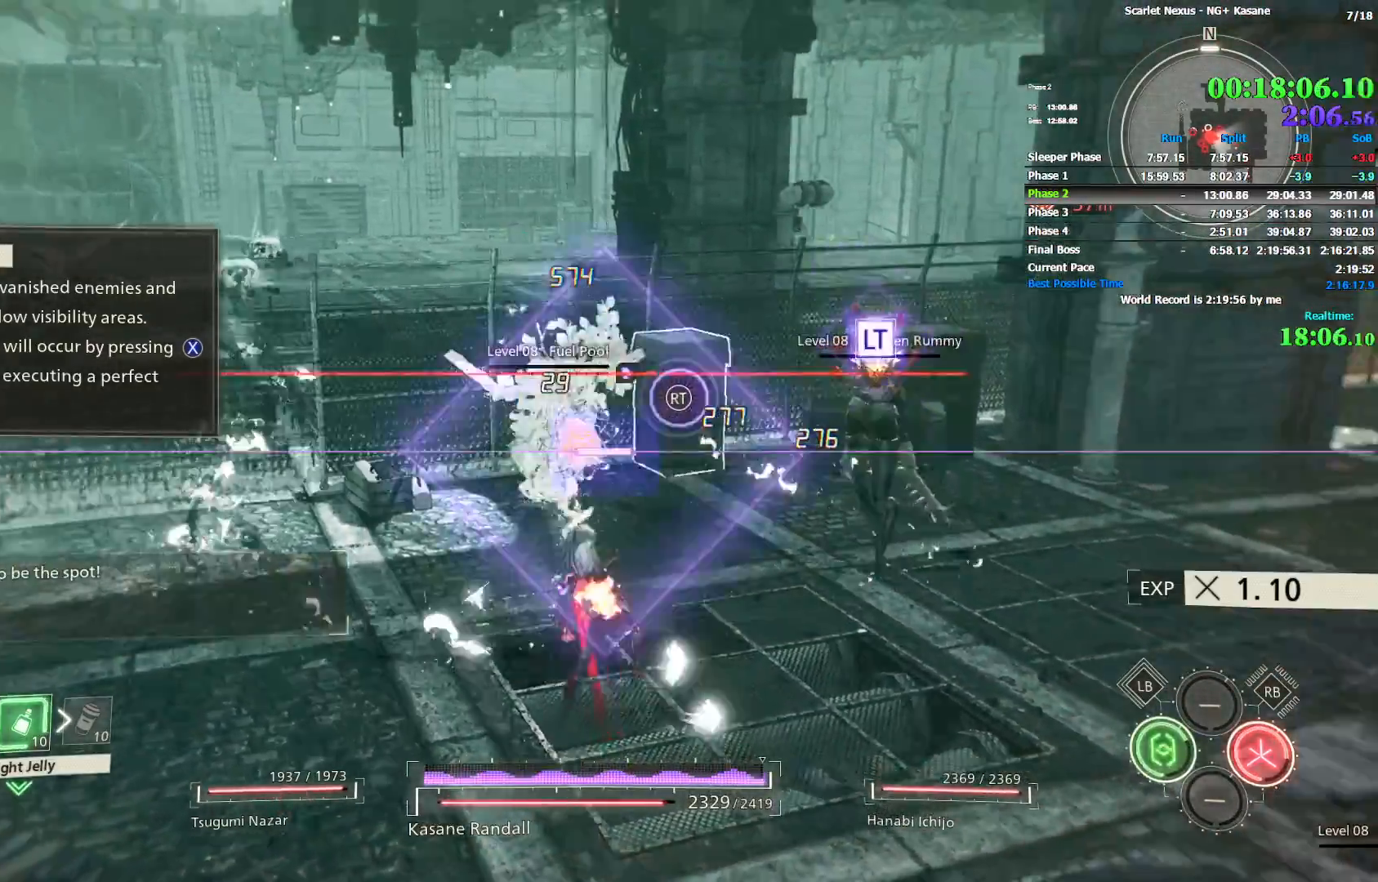
{"buttons": ["CIRCLE", "DPAD_UP", "DPAD_LEFT"], "left_stick": "right", "right_stick": "center"}